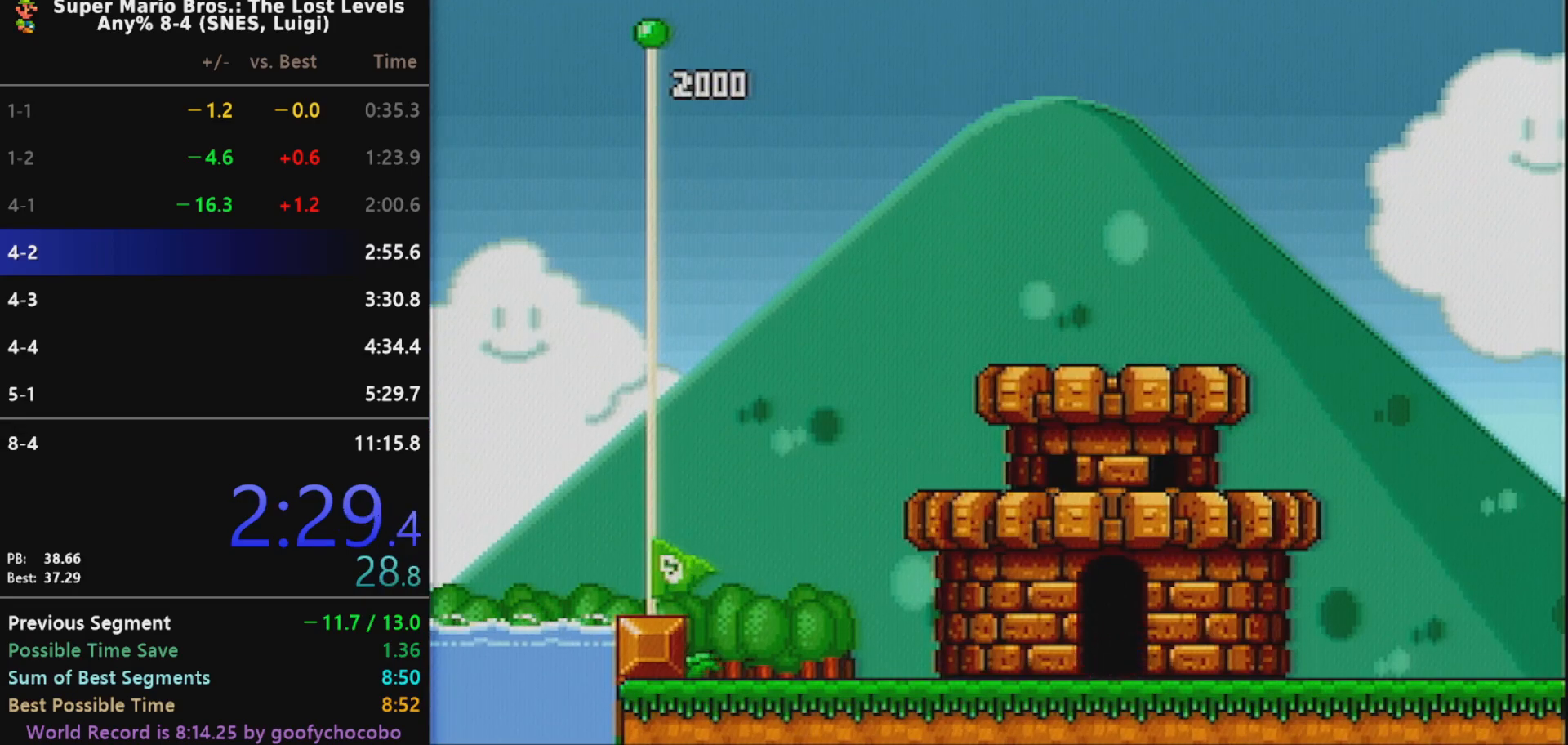
Gameplay with a controller (Nintendo layout); each line is a JSON object with the inputs held at the frame after it. "events" lists button and stick changes between this image and that frame as [ms after this image, input, new state], when the widget could be followed in between. Not read: L3 R3.
{"buttons": [], "events": []}
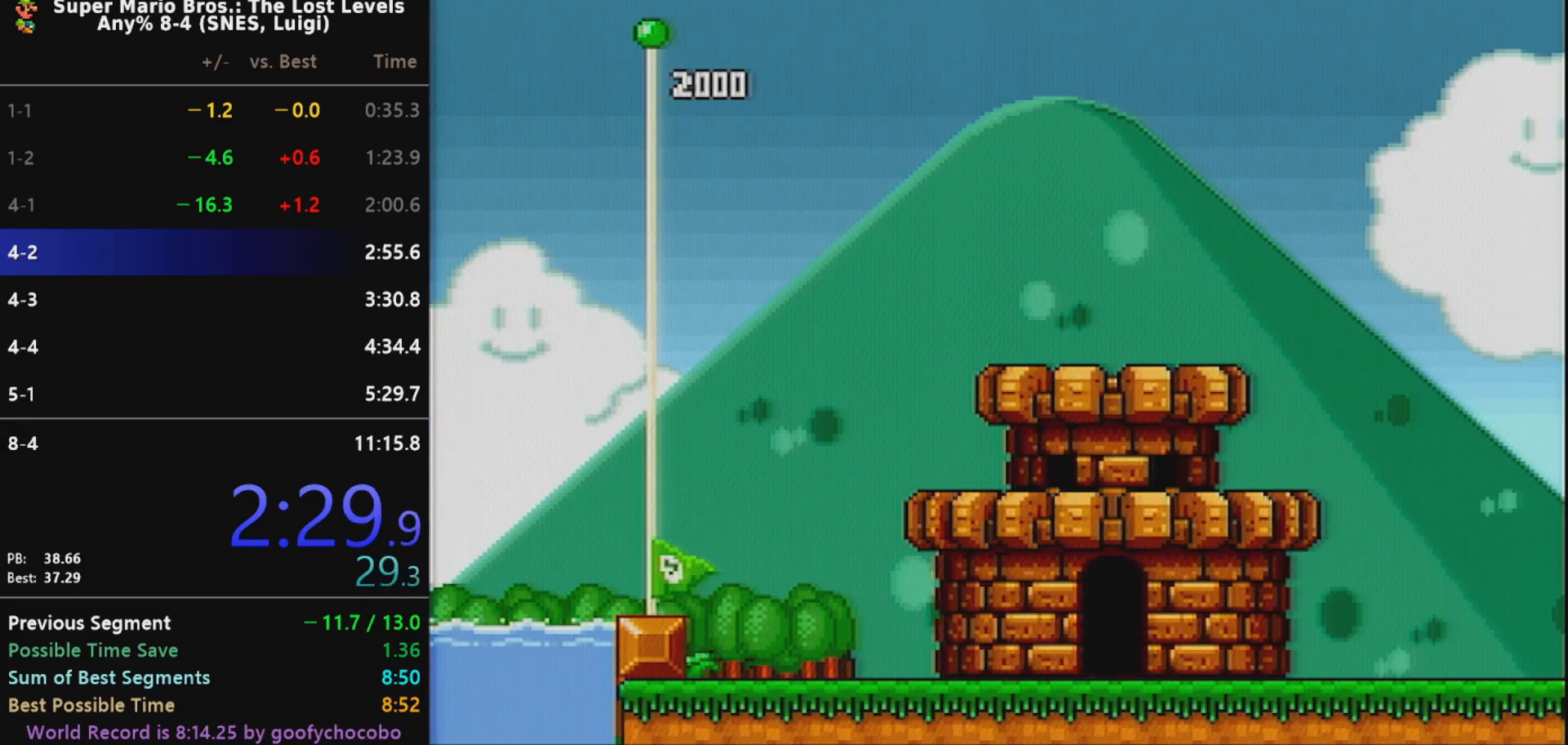
{"buttons": [], "events": [[317, "B", "down"], [350, "B", "up"], [417, "B", "down"], [467, "B", "up"]]}
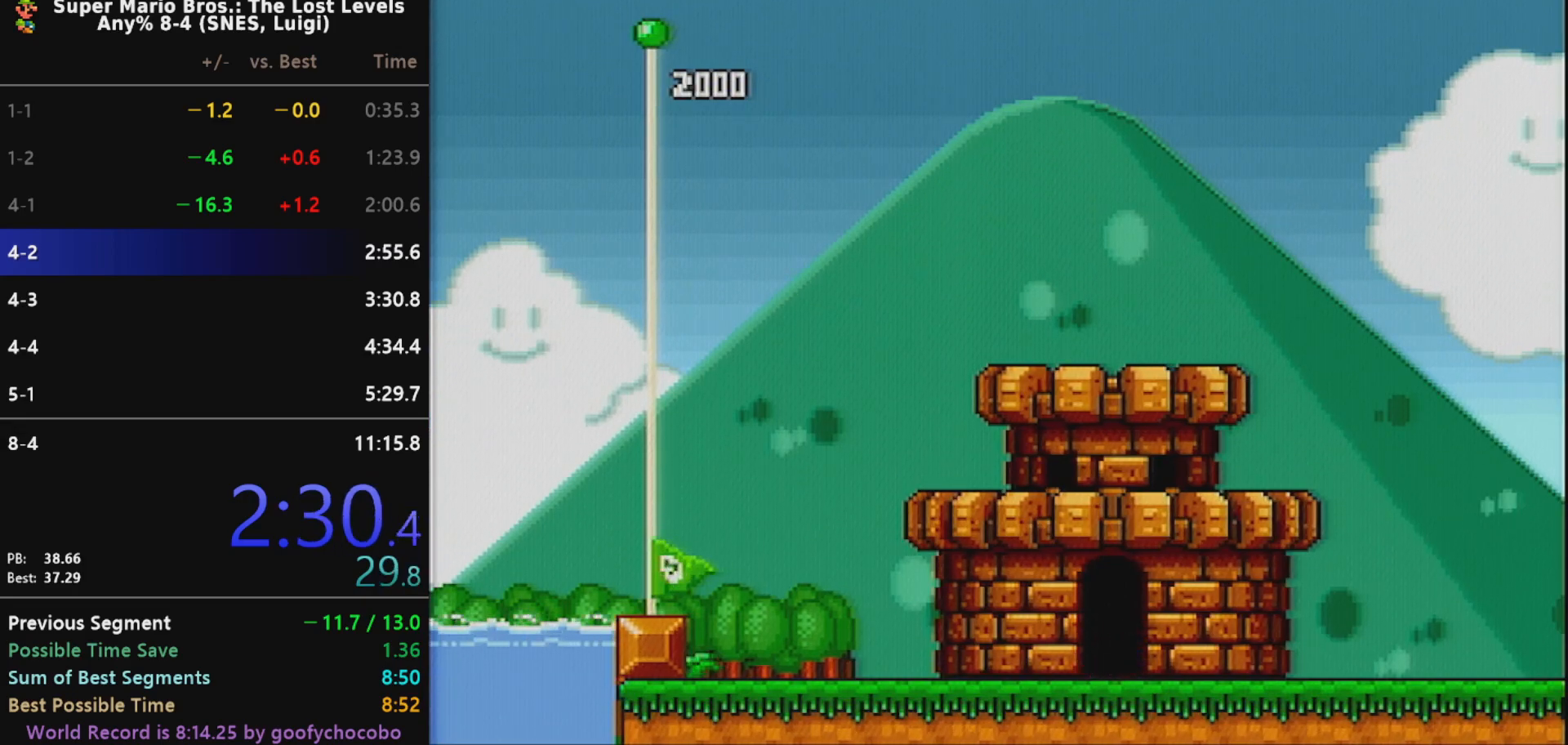
{"buttons": [], "events": [[33, "B", "down"], [67, "B", "up"], [350, "B", "down"], [383, "B", "up"]]}
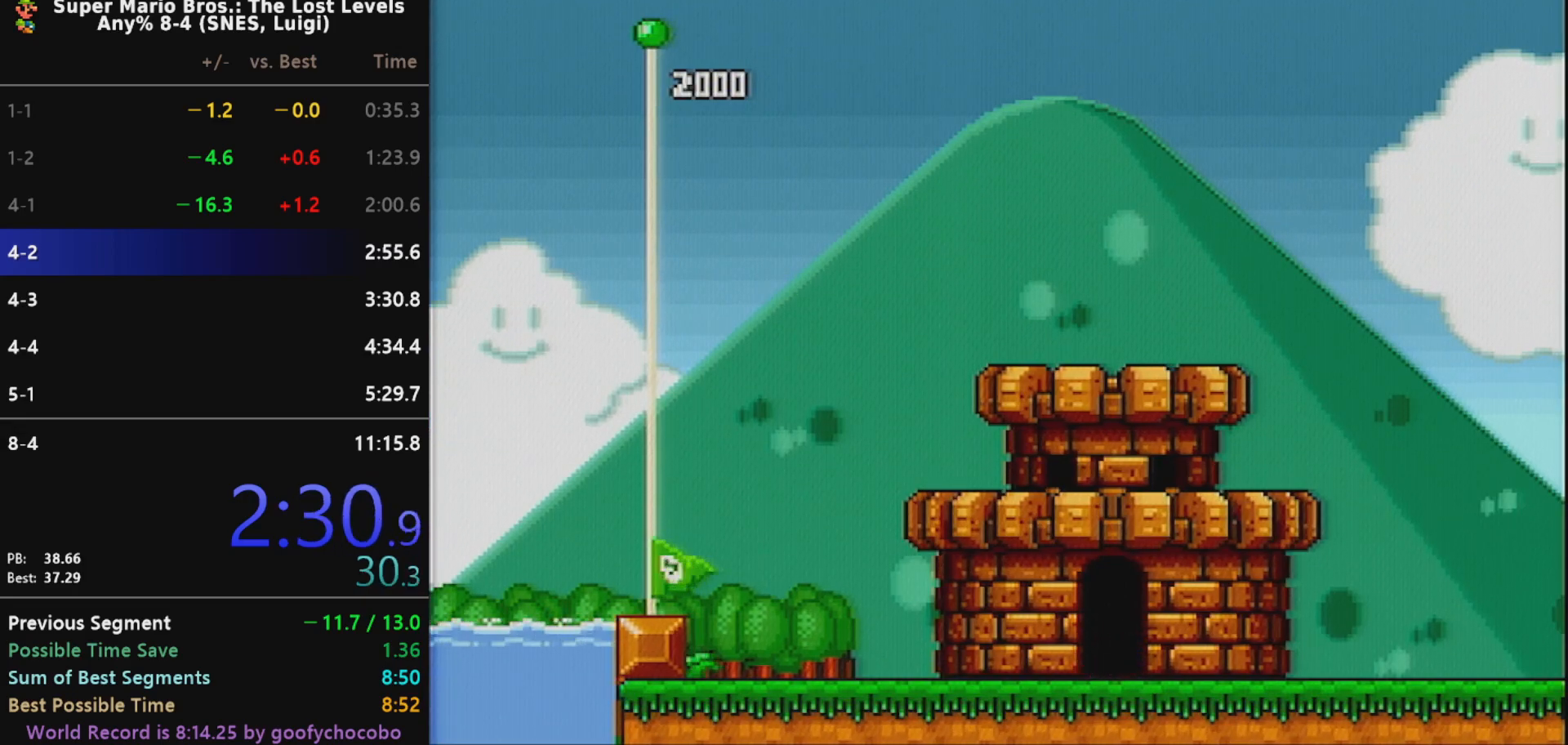
{"buttons": ["B"], "events": [[483, "B", "down"]]}
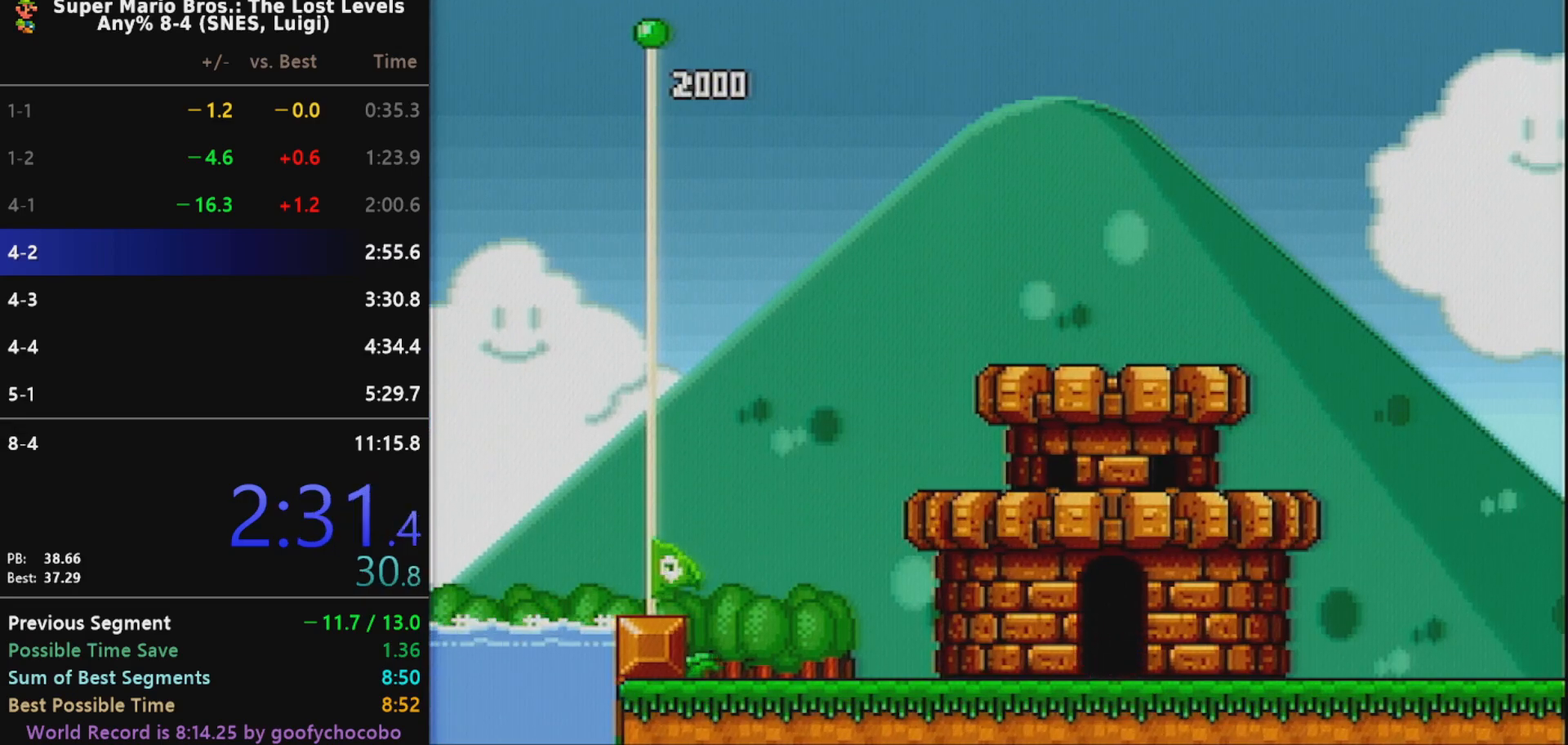
{"buttons": ["B"], "events": [[33, "B", "up"], [100, "B", "down"], [133, "B", "up"], [183, "B", "down"], [217, "B", "up"], [317, "B", "down"], [350, "B", "up"], [433, "B", "down"]]}
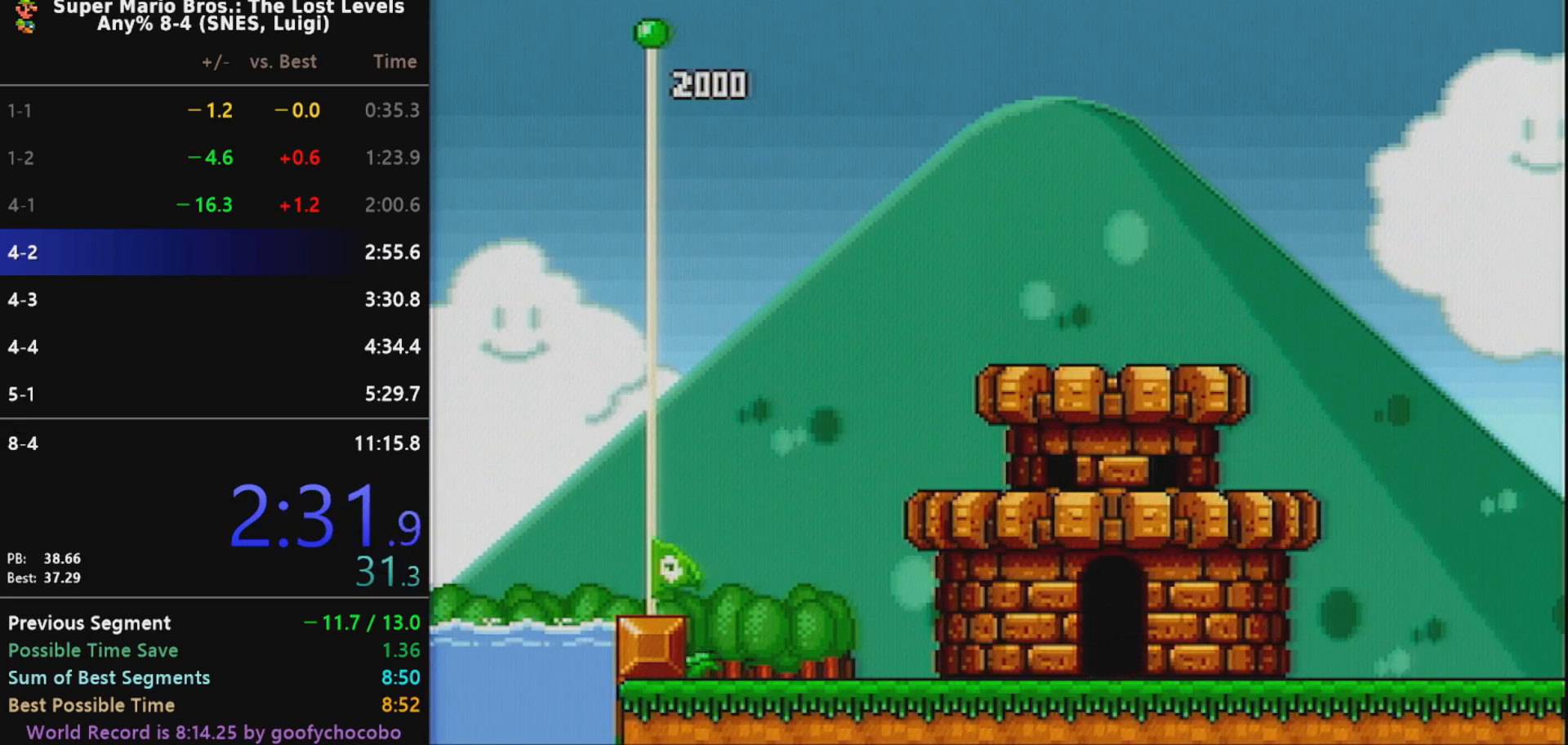
{"buttons": [], "events": [[33, "B", "up"]]}
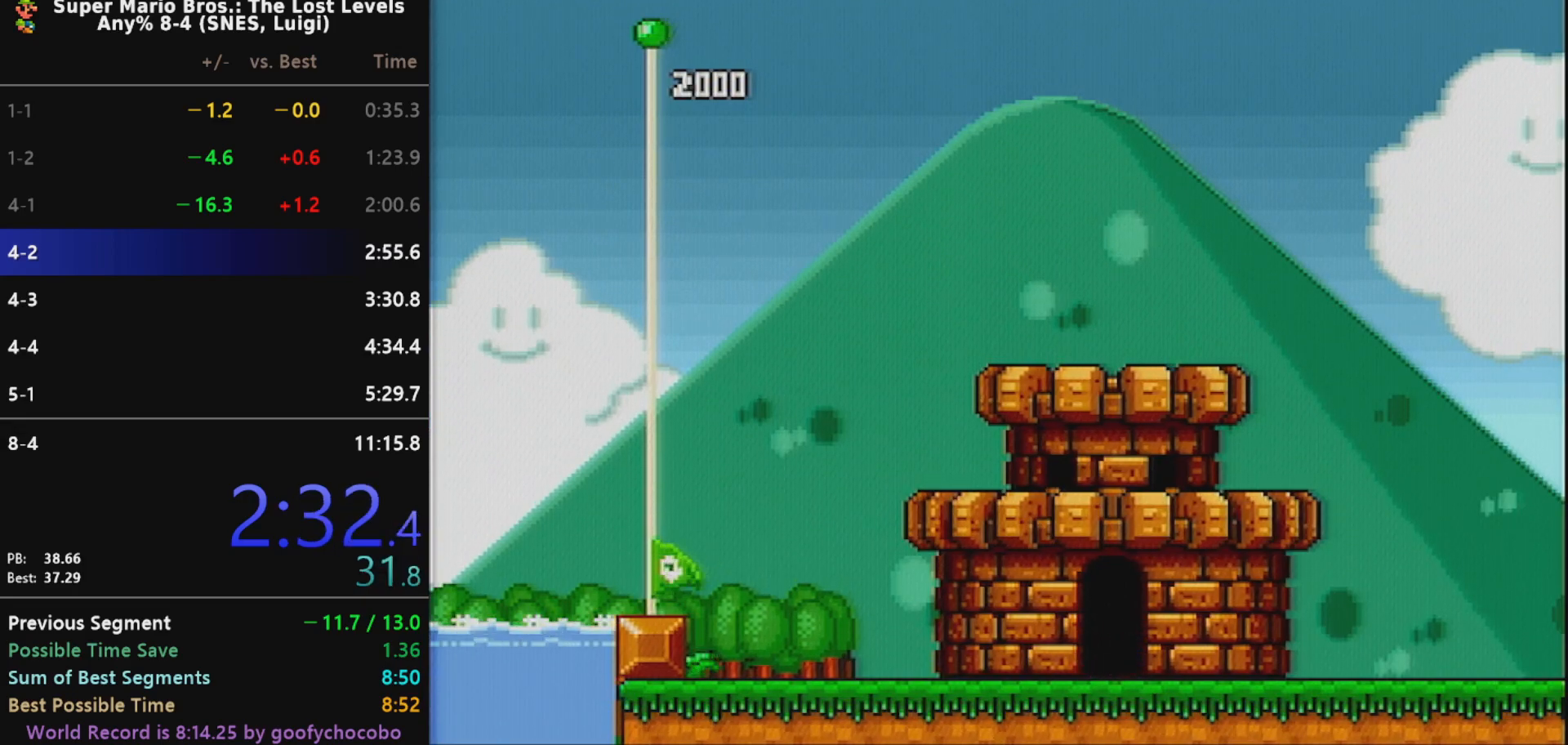
{"buttons": [], "events": []}
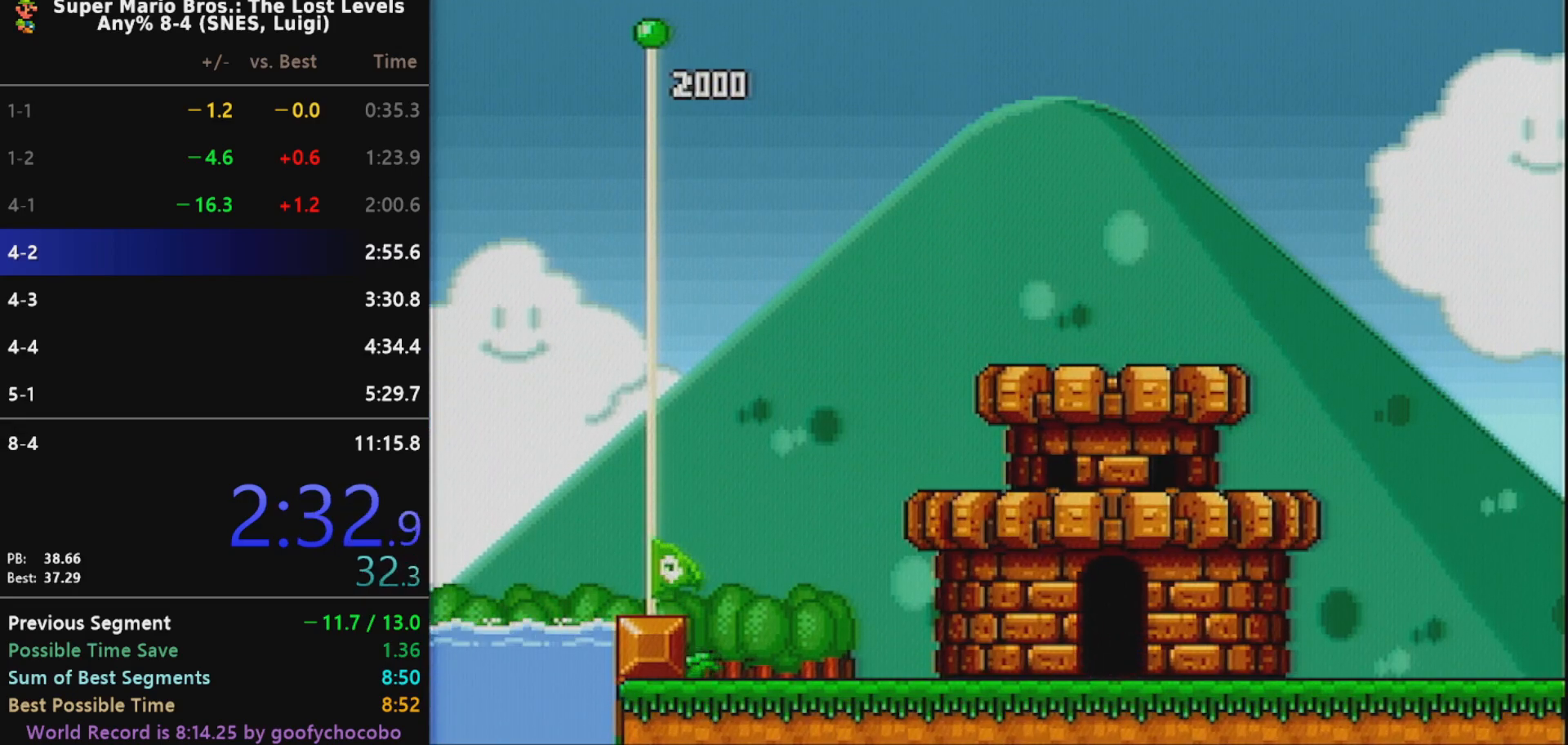
{"buttons": [], "events": []}
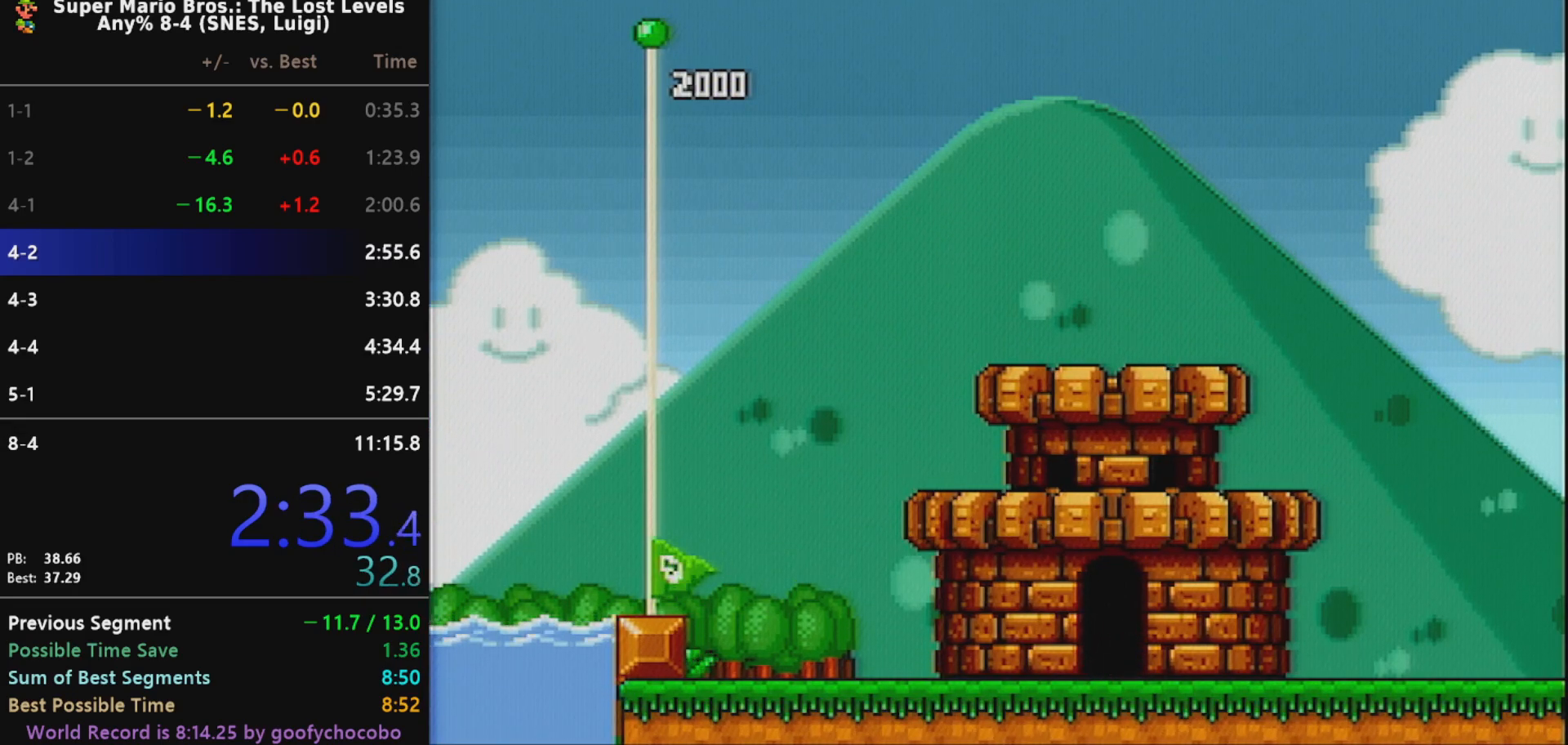
{"buttons": [], "events": []}
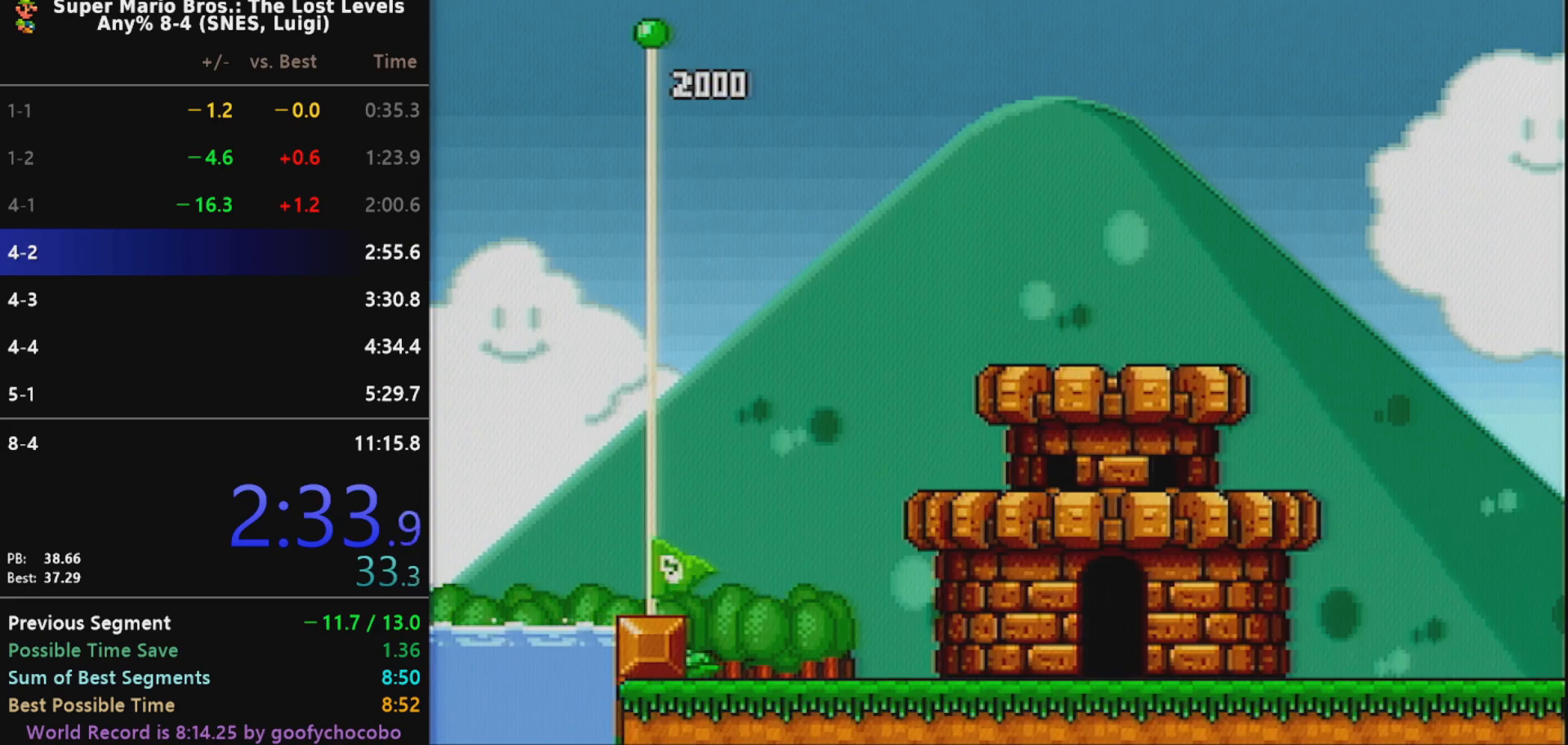
{"buttons": ["B"], "events": [[17, "B", "down"], [133, "B", "up"], [183, "B", "down"]]}
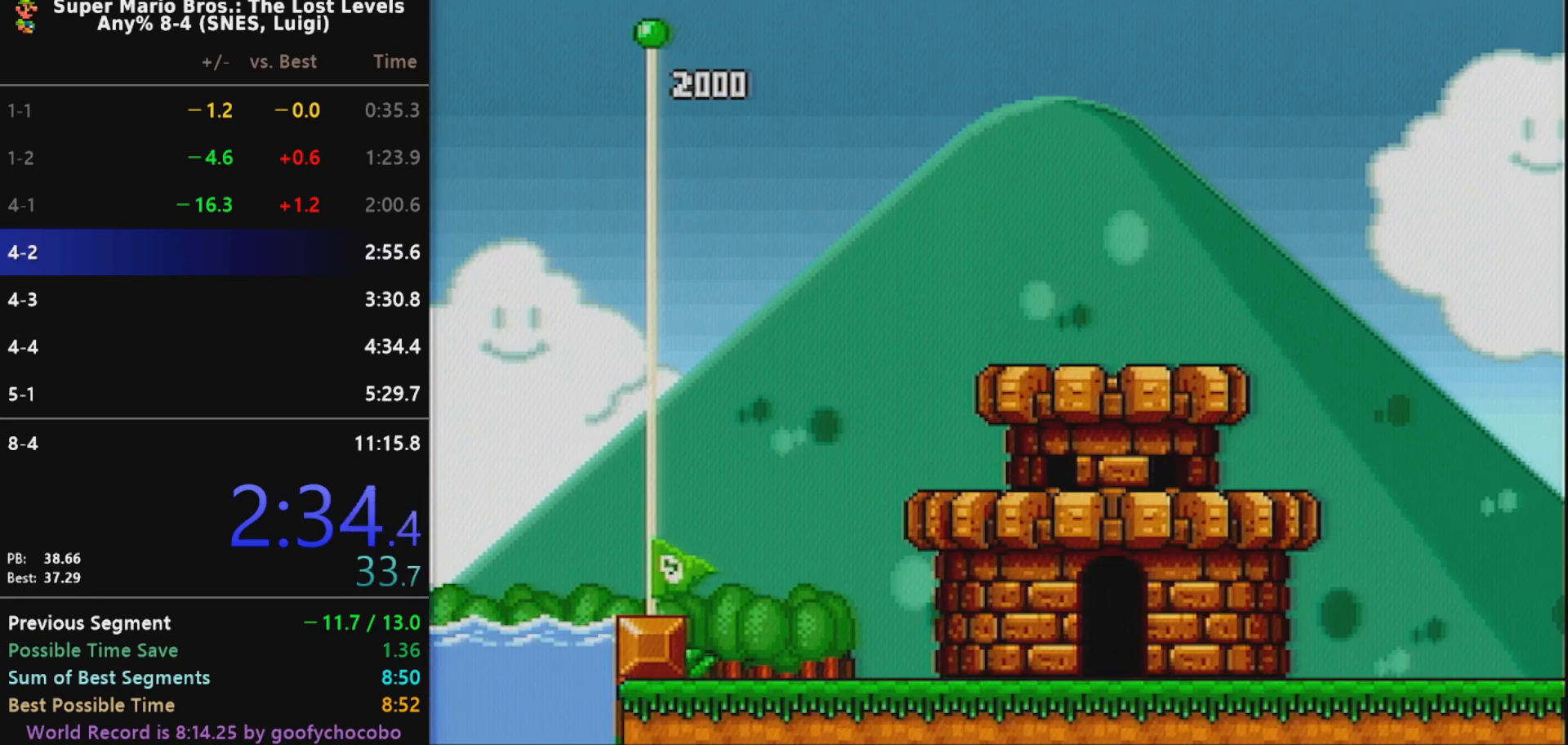
{"buttons": [], "events": [[167, "B", "up"], [183, "B", "down"], [283, "B", "up"], [350, "B", "down"], [367, "B", "up"]]}
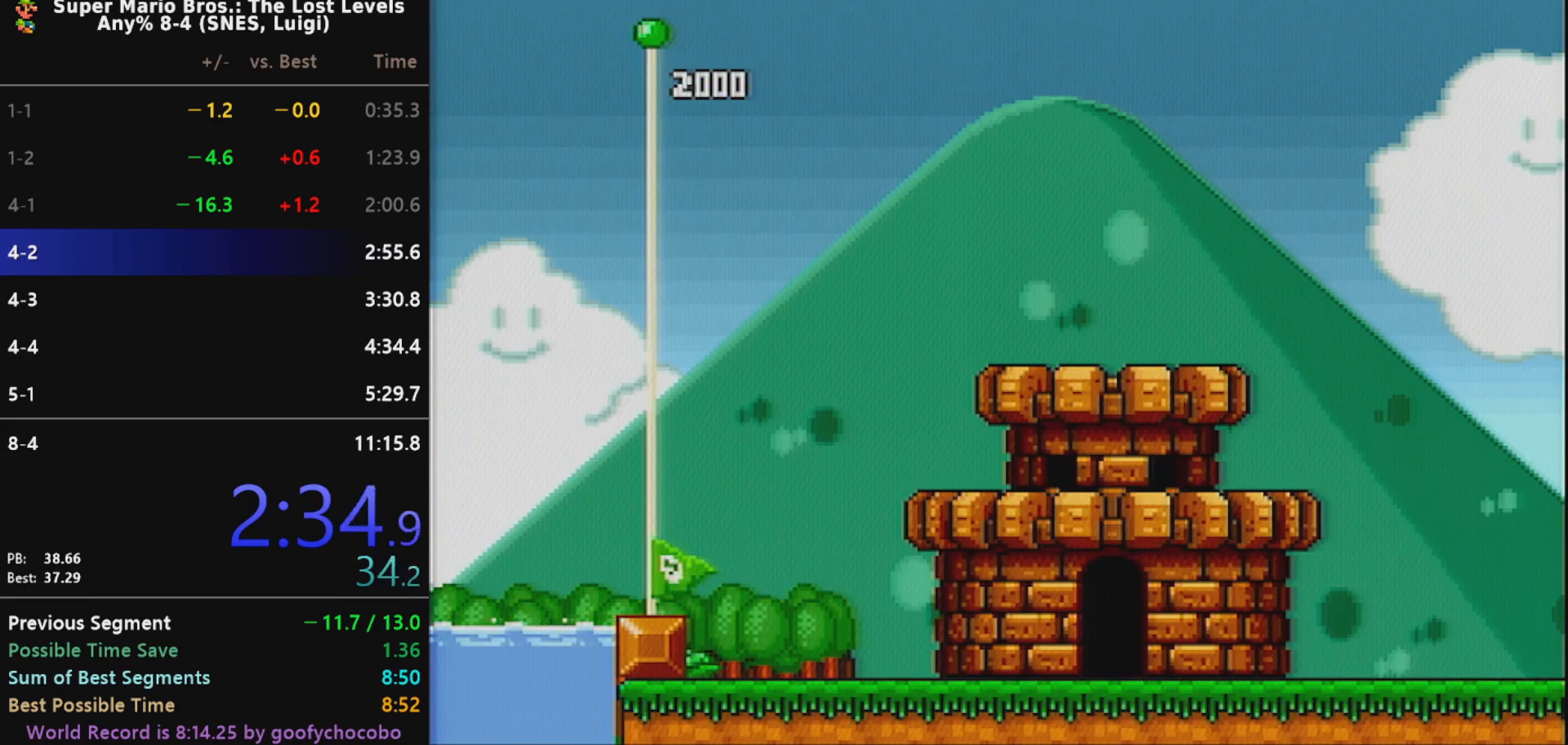
{"buttons": [], "events": [[233, "B", "down"], [250, "B", "up"], [383, "B", "down"], [417, "B", "up"], [467, "B", "down"], [500, "B", "up"]]}
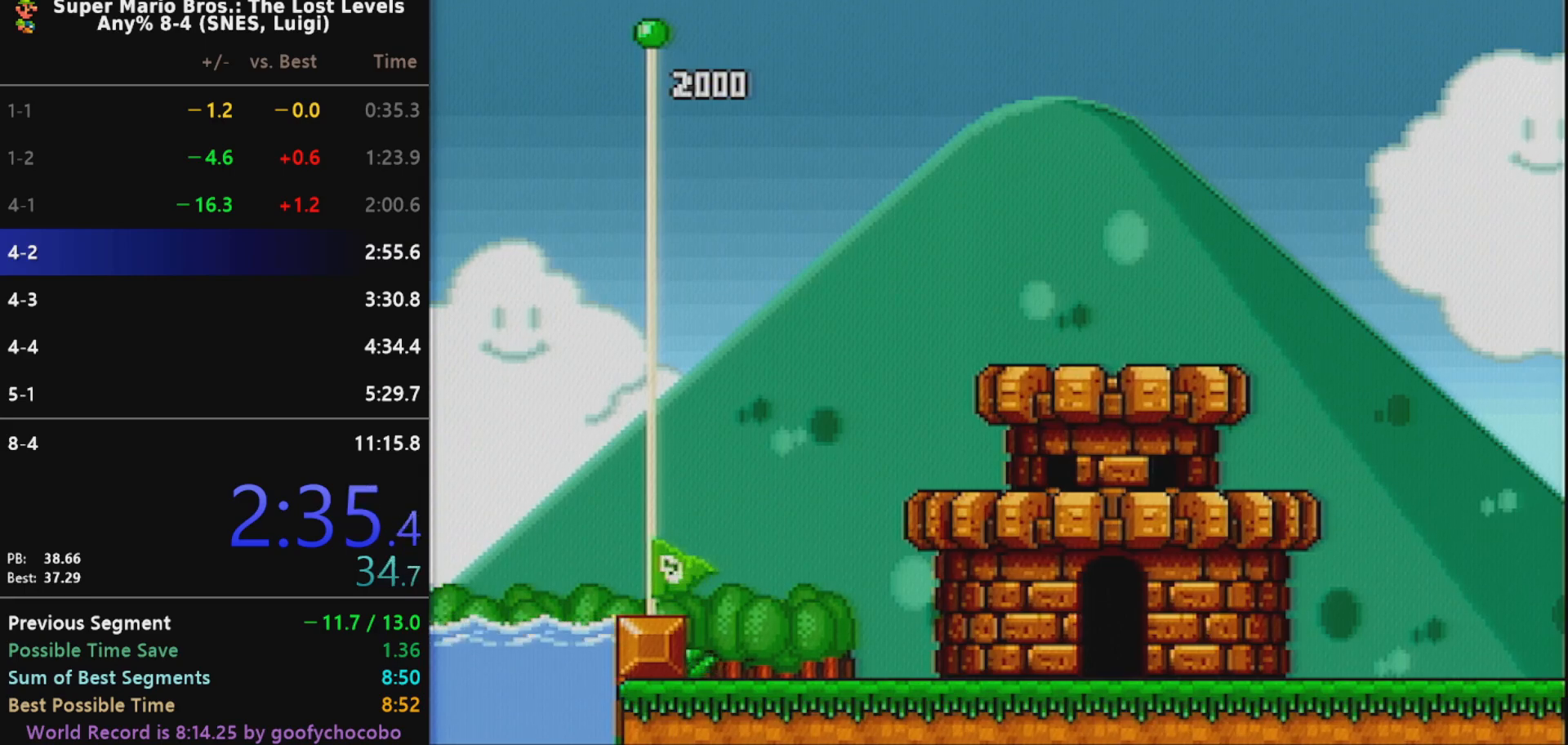
{"buttons": [], "events": [[183, "B", "down"], [217, "B", "up"], [283, "B", "down"], [350, "B", "up"], [417, "B", "down"], [467, "B", "up"]]}
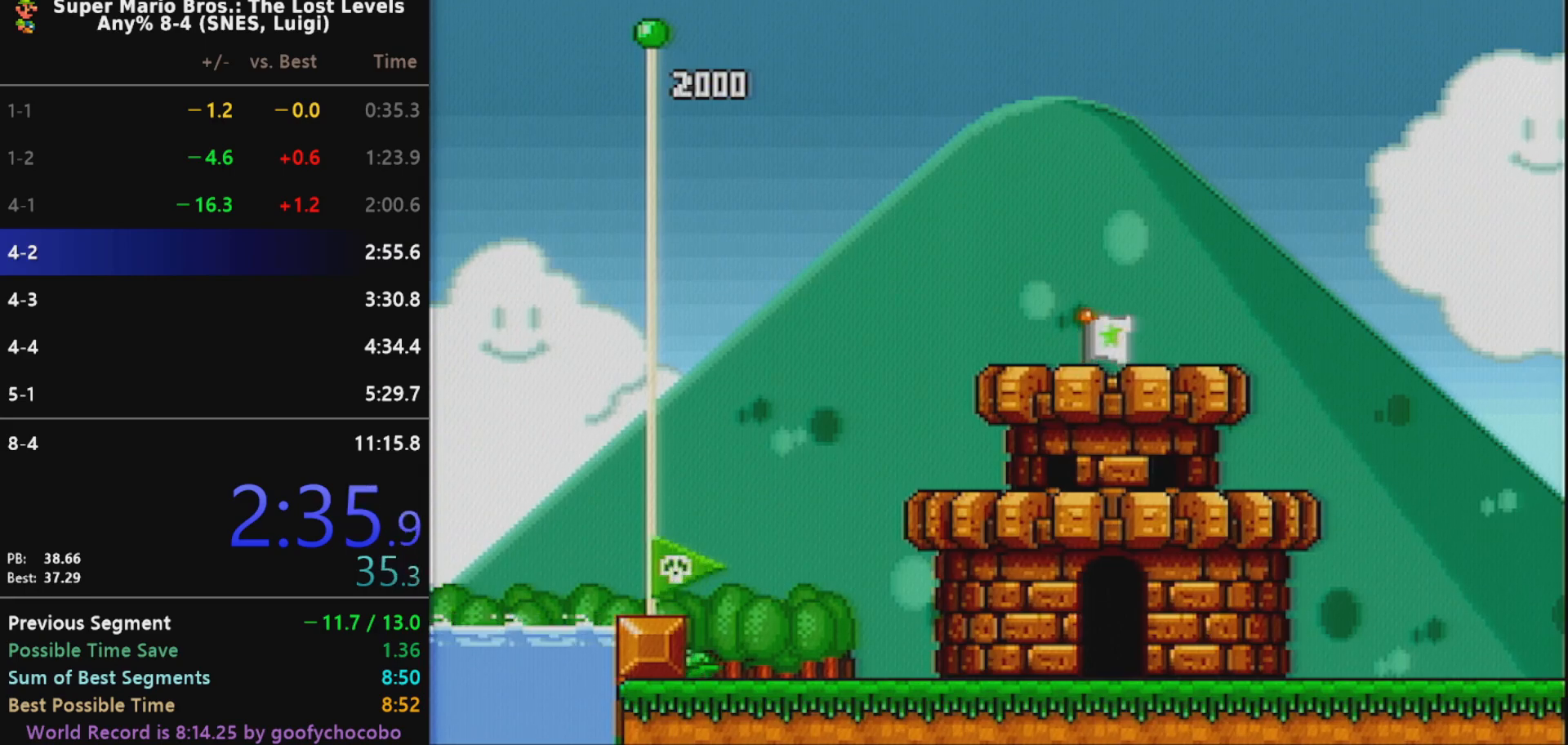
{"buttons": ["B"], "events": [[33, "B", "down"], [67, "B", "up"], [133, "B", "down"], [183, "B", "up"], [250, "B", "down"], [283, "B", "up"], [333, "B", "down"], [400, "B", "up"], [500, "B", "down"]]}
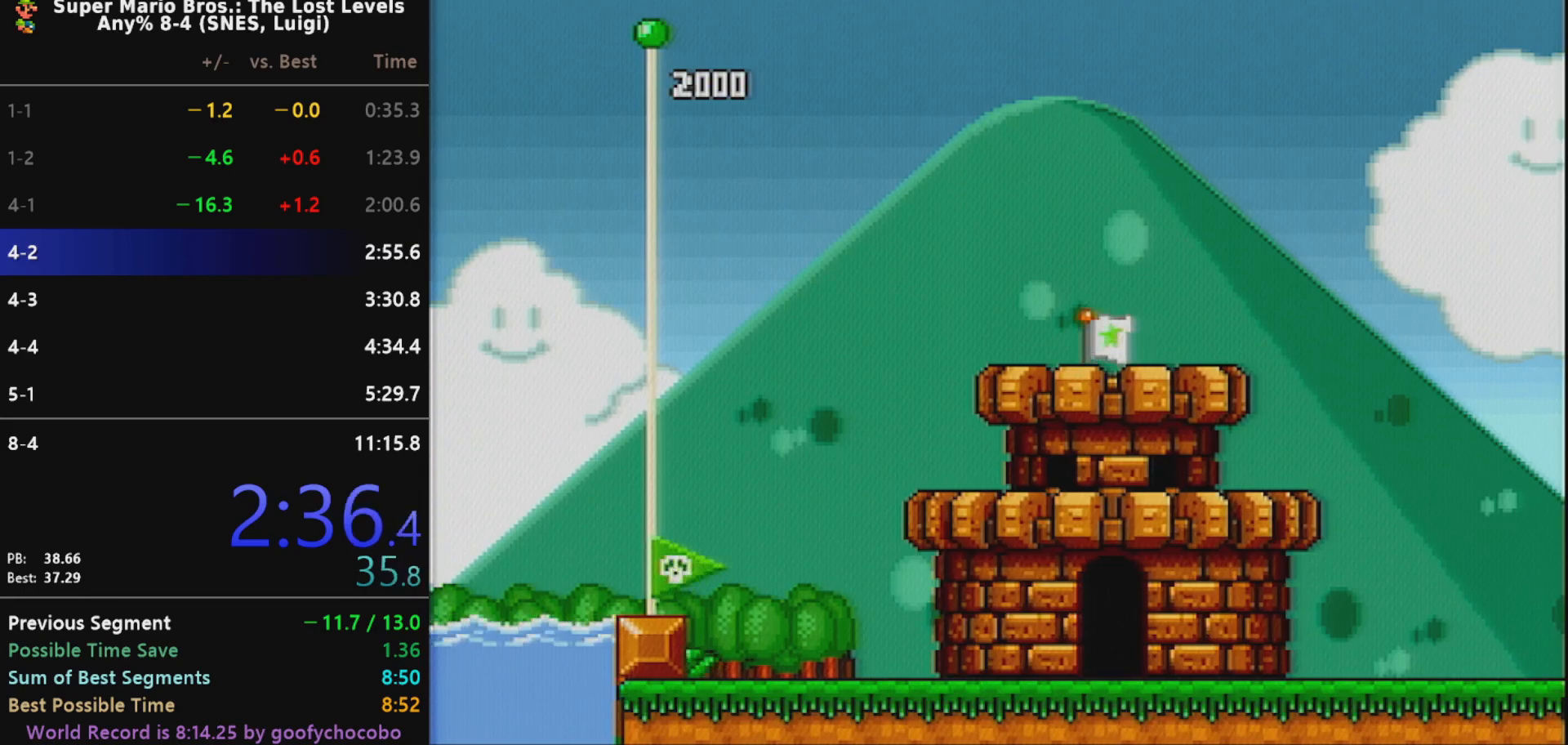
{"buttons": ["B"], "events": [[33, "B", "up"], [100, "B", "down"], [167, "B", "up"], [217, "B", "down"], [283, "B", "up"], [350, "B", "down"], [400, "B", "up"], [467, "B", "down"]]}
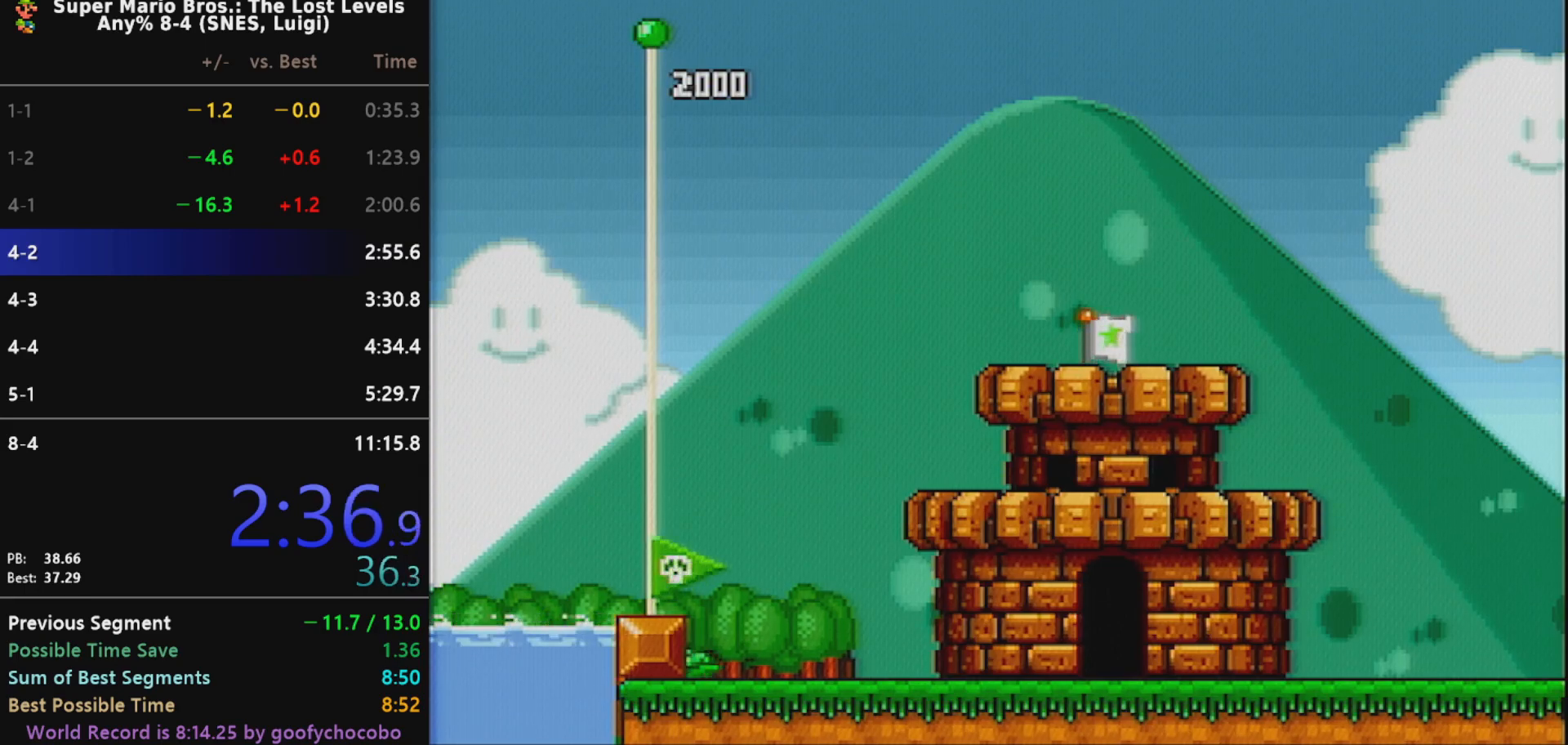
{"buttons": [], "events": [[33, "B", "up"], [100, "B", "down"], [167, "B", "up"], [233, "B", "down"], [250, "B", "up"], [350, "B", "down"], [400, "B", "up"], [467, "B", "down"], [500, "B", "up"]]}
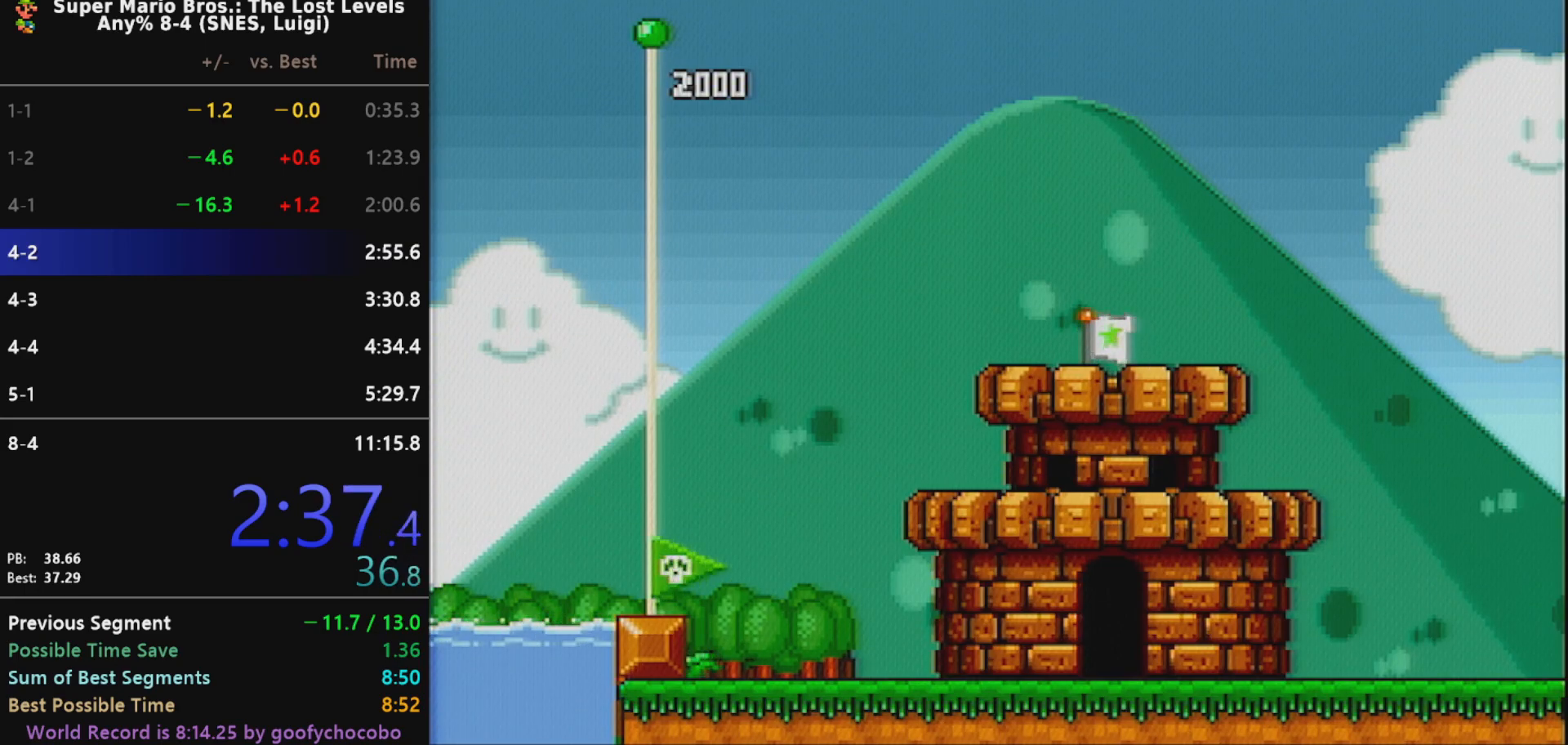
{"buttons": ["B"], "events": [[67, "B", "down"], [100, "B", "up"], [150, "B", "down"], [217, "B", "up"], [283, "B", "down"], [350, "B", "up"], [417, "B", "down"], [467, "B", "up"], [500, "B", "down"]]}
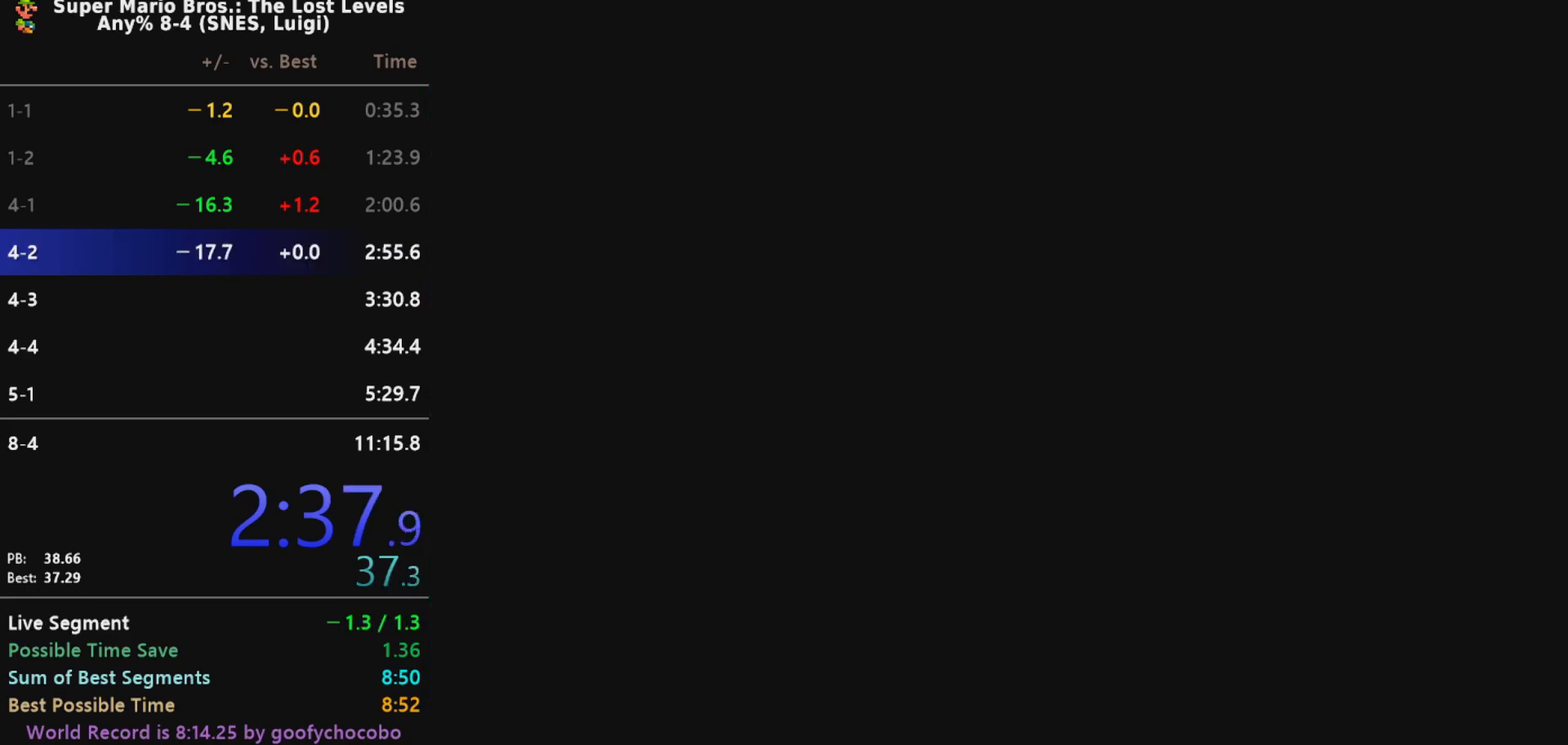
{"buttons": [], "events": [[33, "B", "up"], [67, "B", "down"], [117, "B", "up"], [183, "B", "down"], [250, "B", "up"], [283, "B", "down"], [350, "B", "up"], [383, "B", "down"], [450, "B", "up"]]}
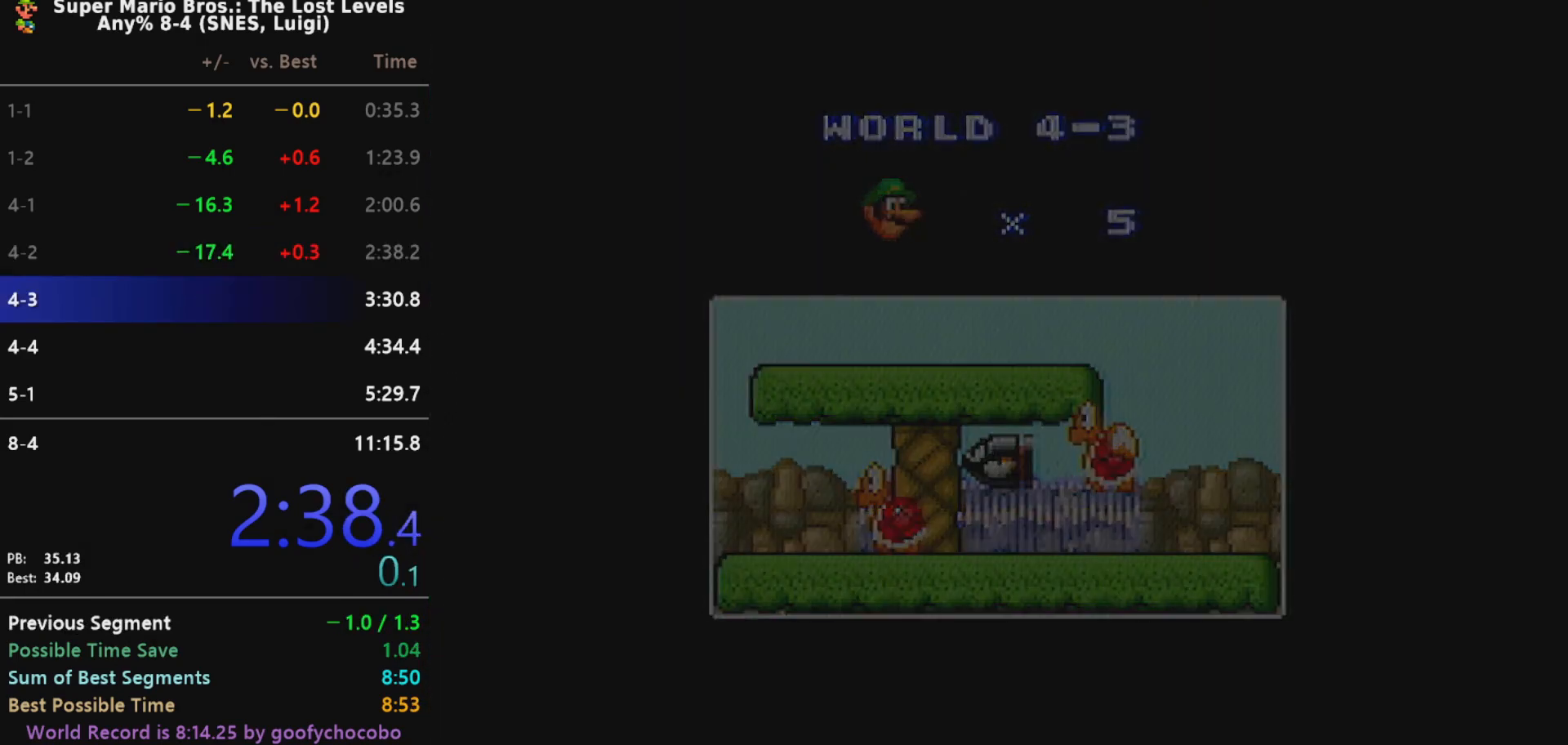
{"buttons": ["X", "DPAD_RIGHT"], "events": [[100, "DPAD_RIGHT", "down"], [283, "X", "down"]]}
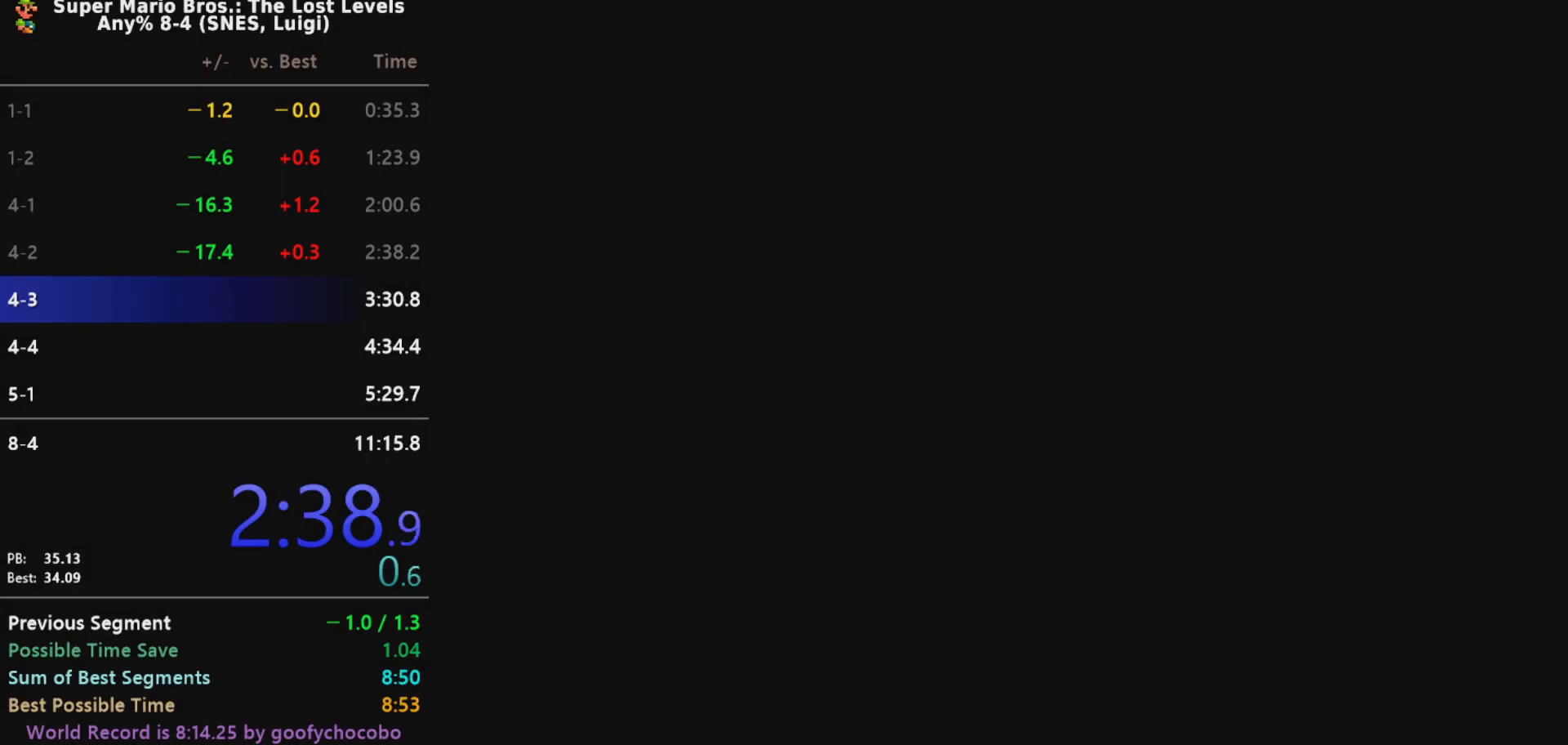
{"buttons": ["X", "DPAD_RIGHT"], "events": []}
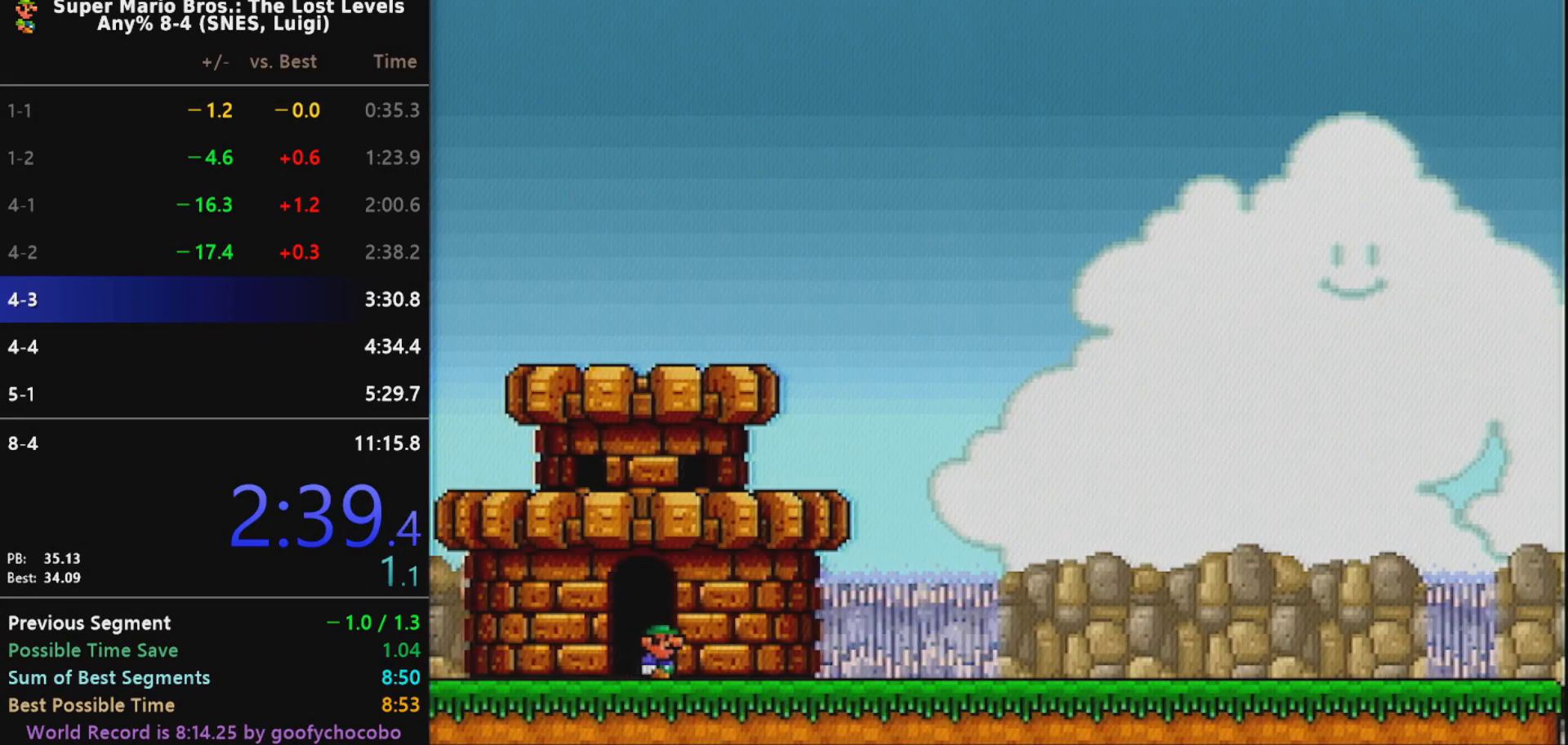
{"buttons": ["X", "DPAD_RIGHT"], "events": []}
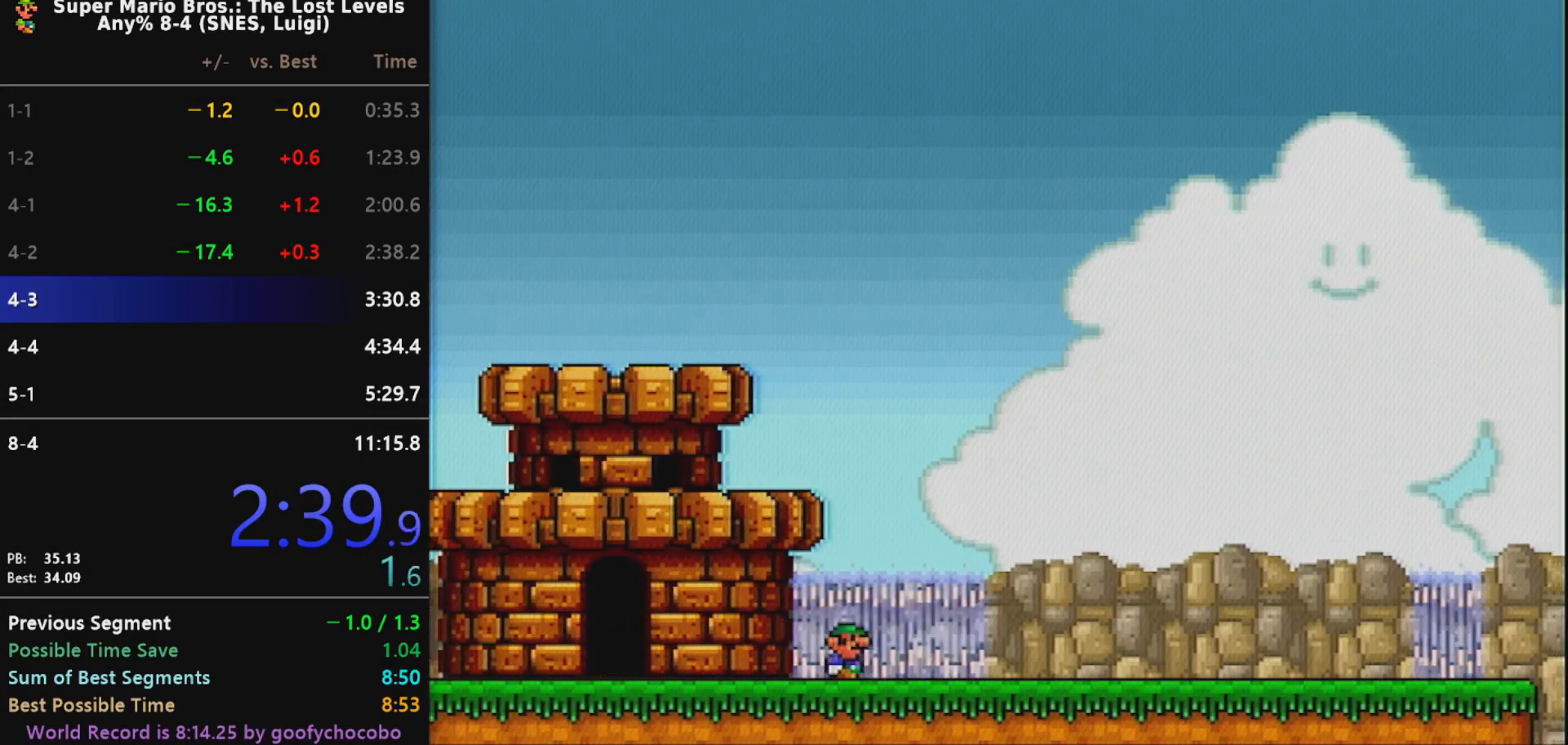
{"buttons": ["X", "DPAD_RIGHT"], "events": []}
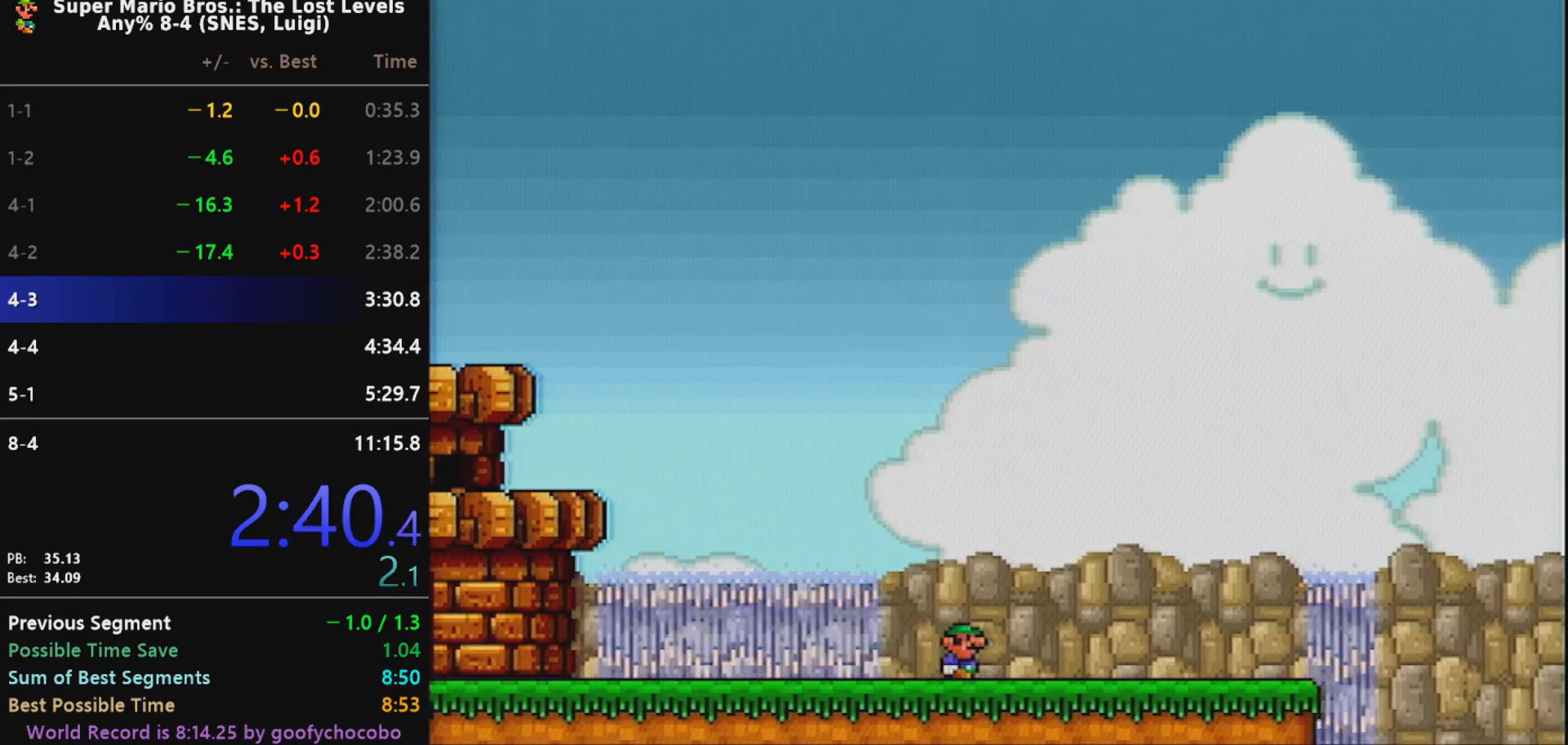
{"buttons": ["B", "X", "DPAD_RIGHT"], "events": [[417, "B", "down"]]}
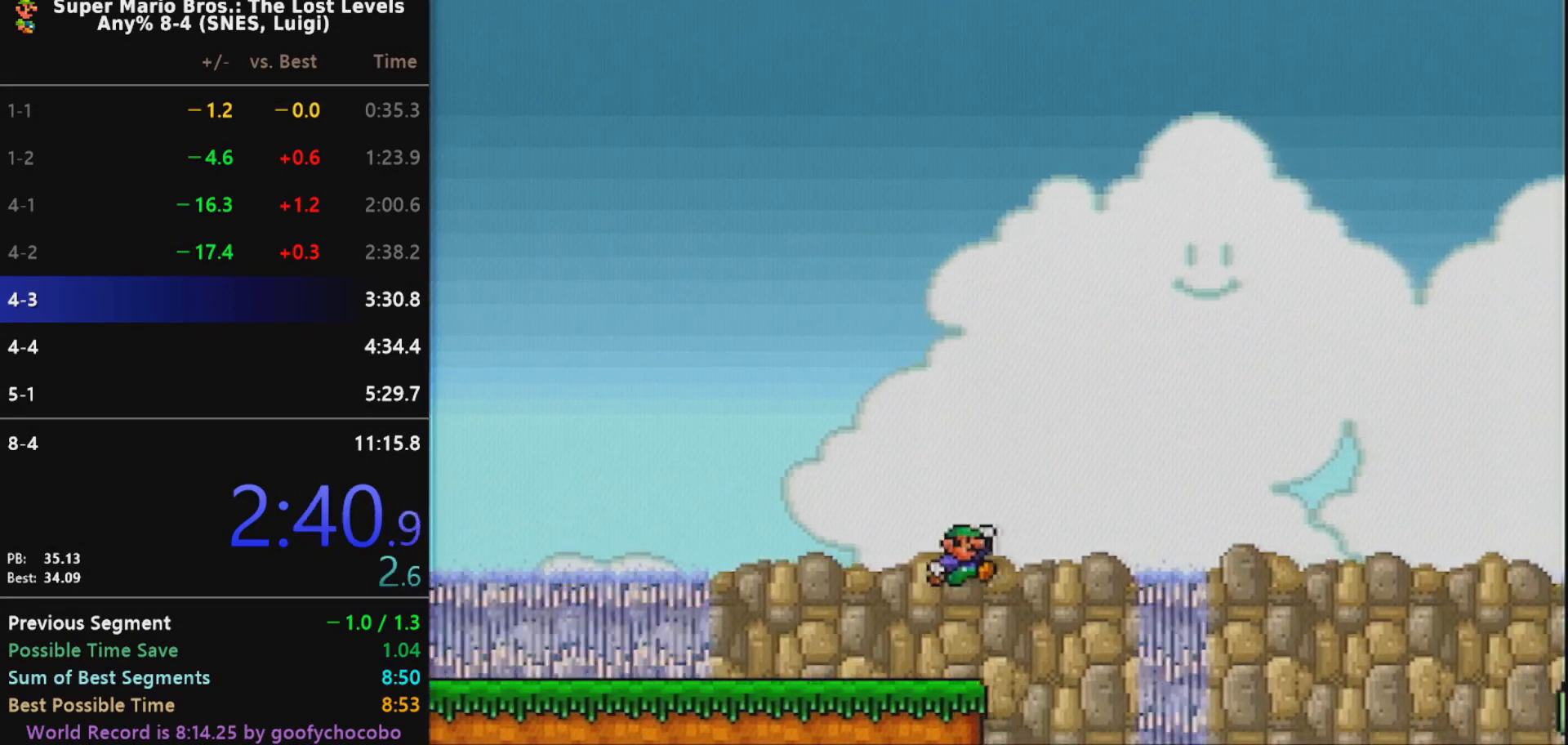
{"buttons": ["X", "DPAD_RIGHT"], "events": [[500, "B", "up"]]}
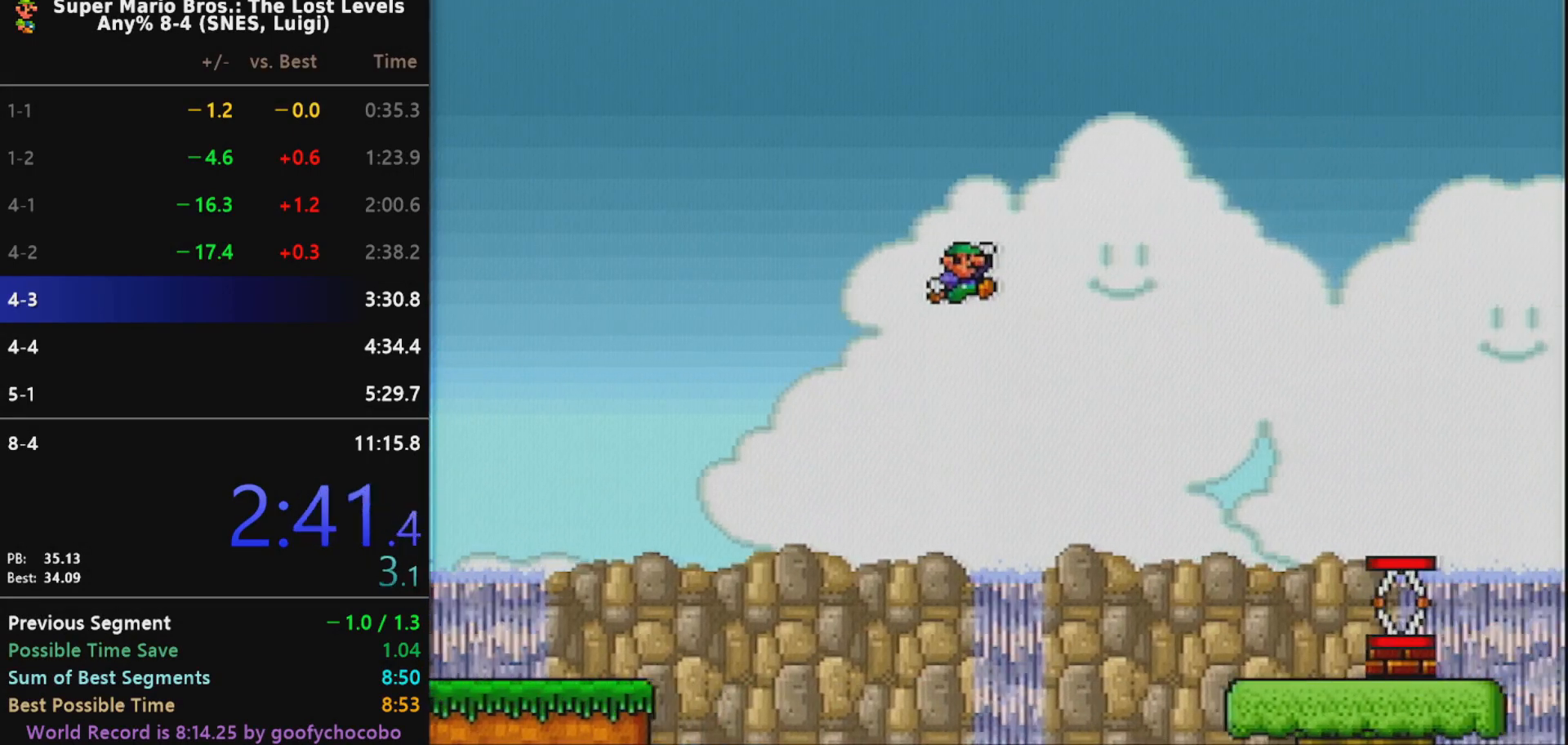
{"buttons": ["X", "DPAD_RIGHT"], "events": []}
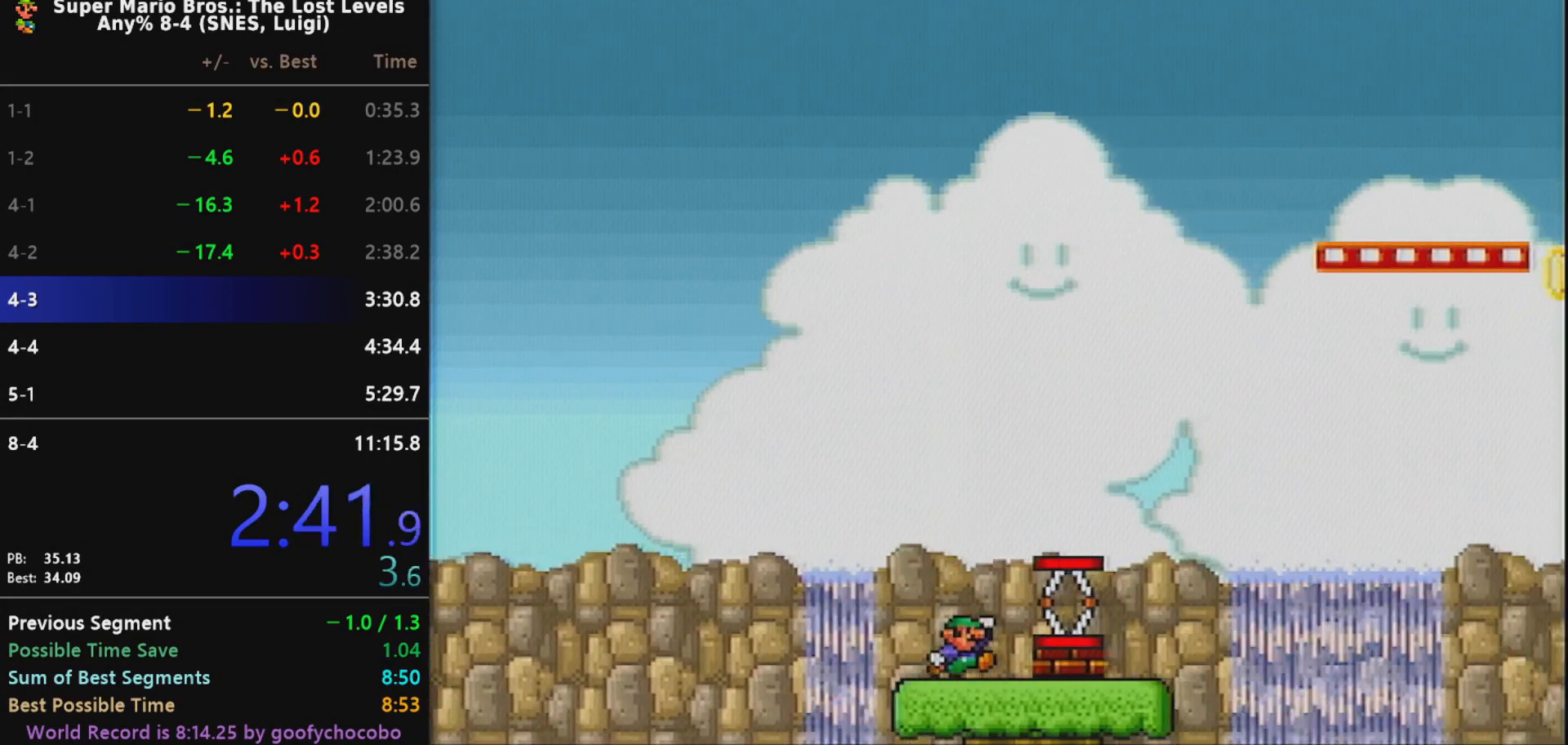
{"buttons": ["X", "DPAD_RIGHT"], "events": [[100, "B", "down"], [167, "B", "up"]]}
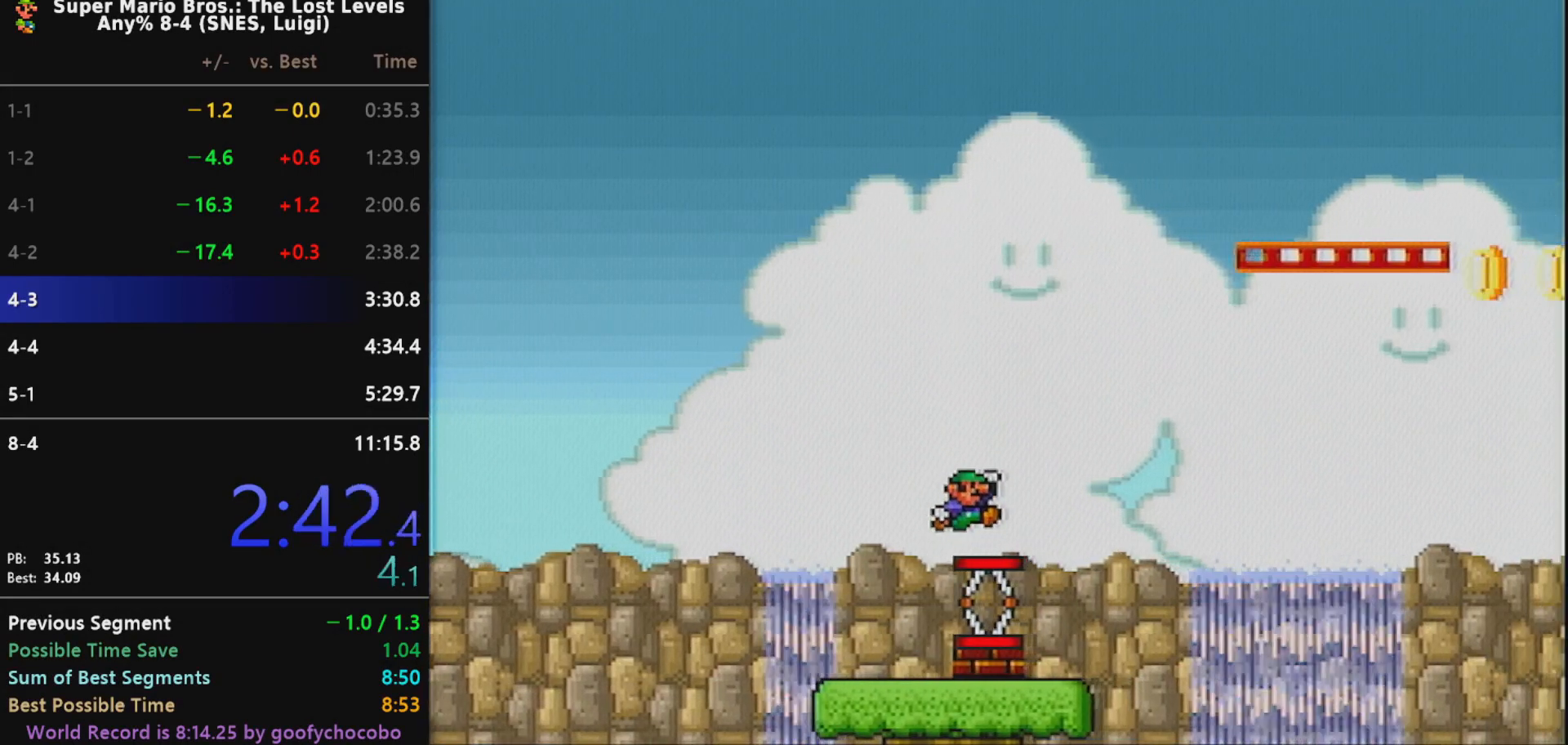
{"buttons": ["B", "X", "DPAD_RIGHT"], "events": [[167, "B", "down"]]}
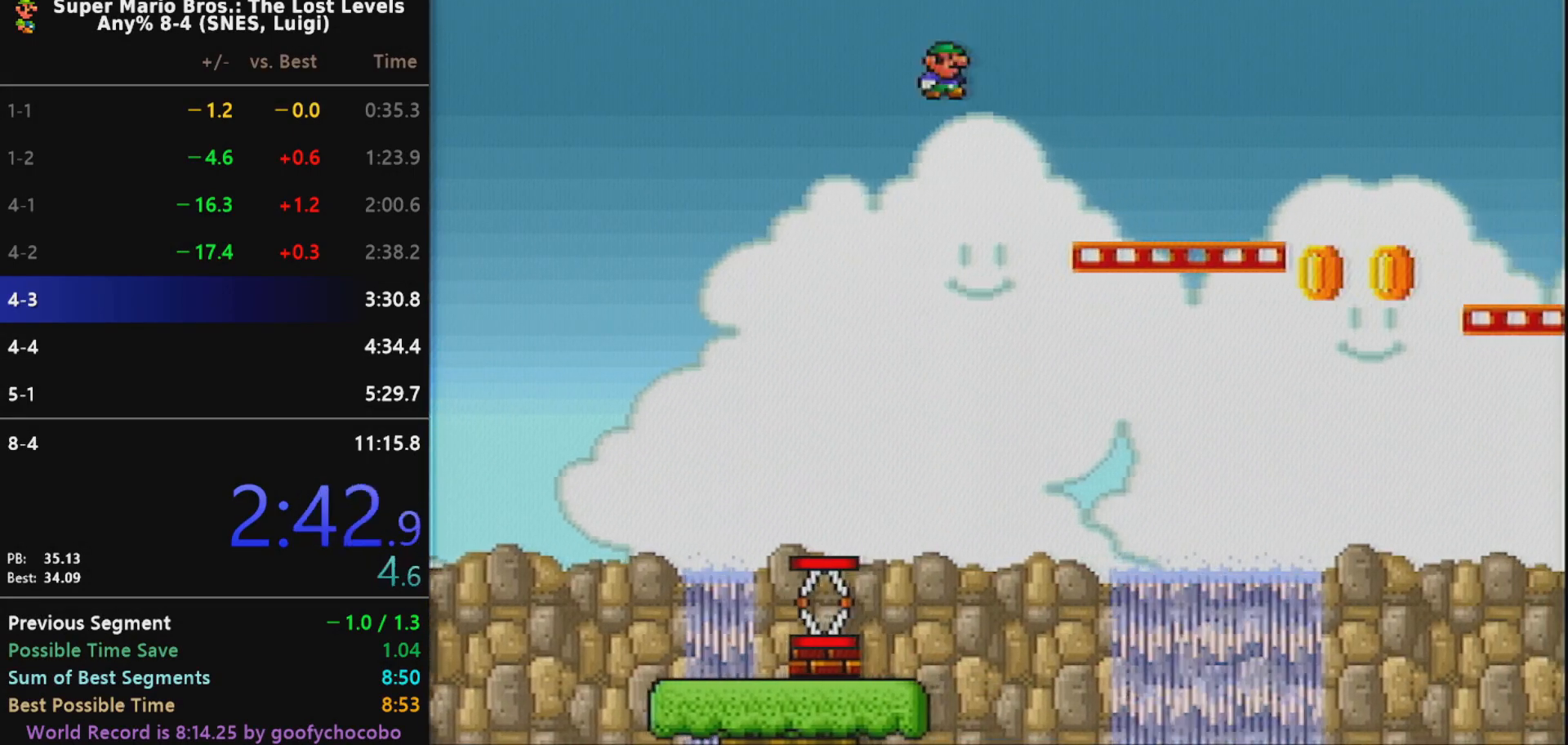
{"buttons": ["X", "DPAD_RIGHT"], "events": [[317, "B", "up"]]}
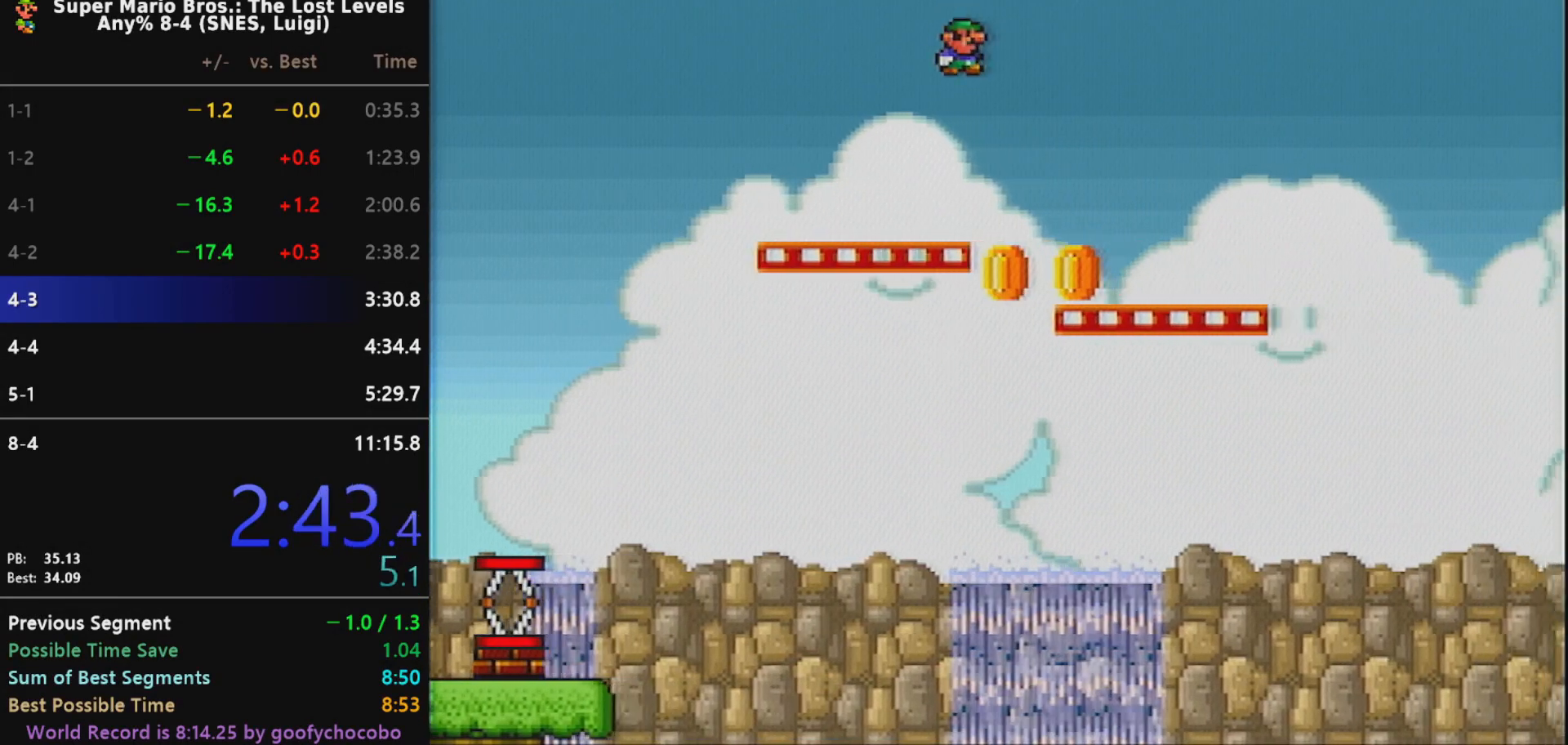
{"buttons": ["B", "X", "DPAD_RIGHT"], "events": [[383, "B", "down"]]}
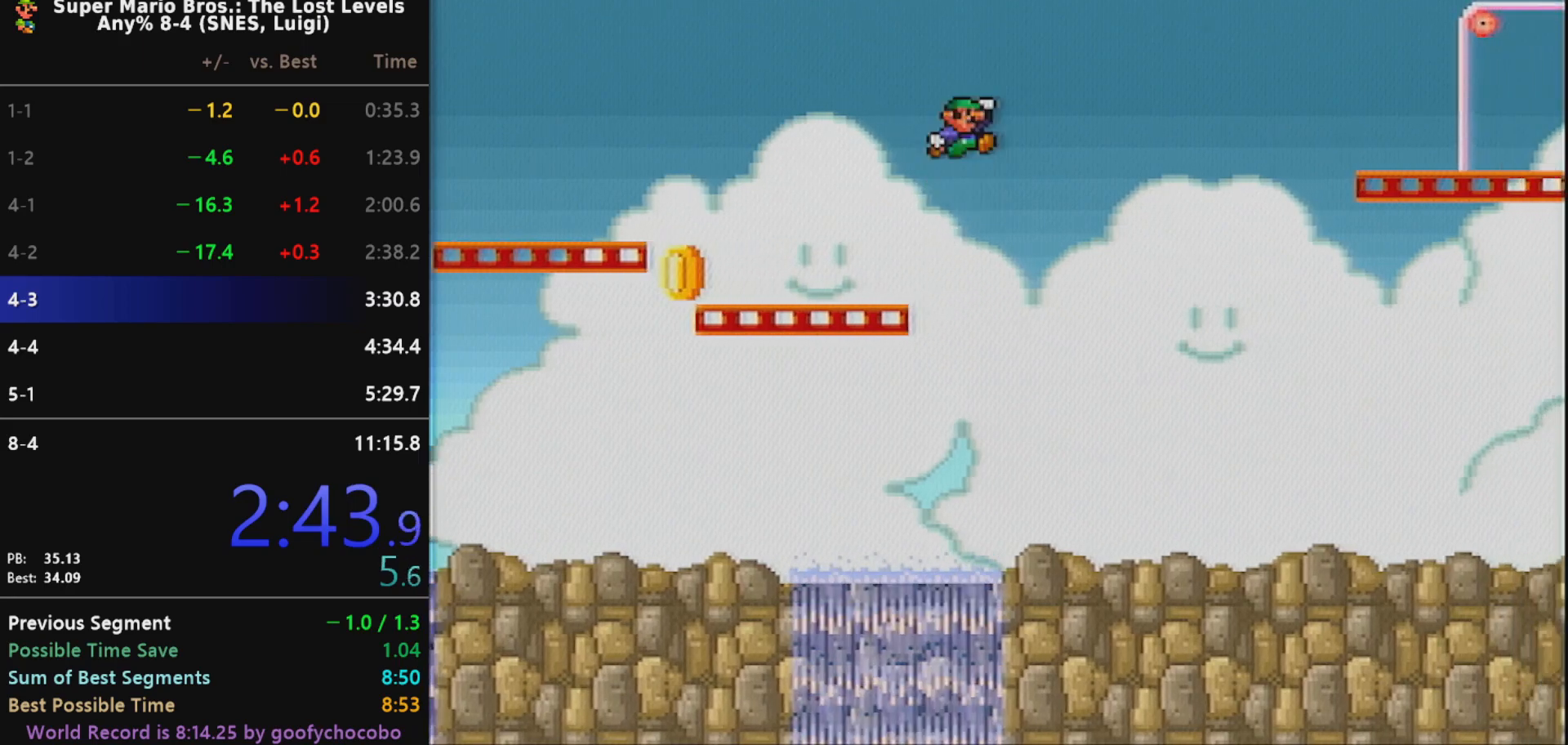
{"buttons": ["X", "DPAD_RIGHT"], "events": [[267, "B", "up"]]}
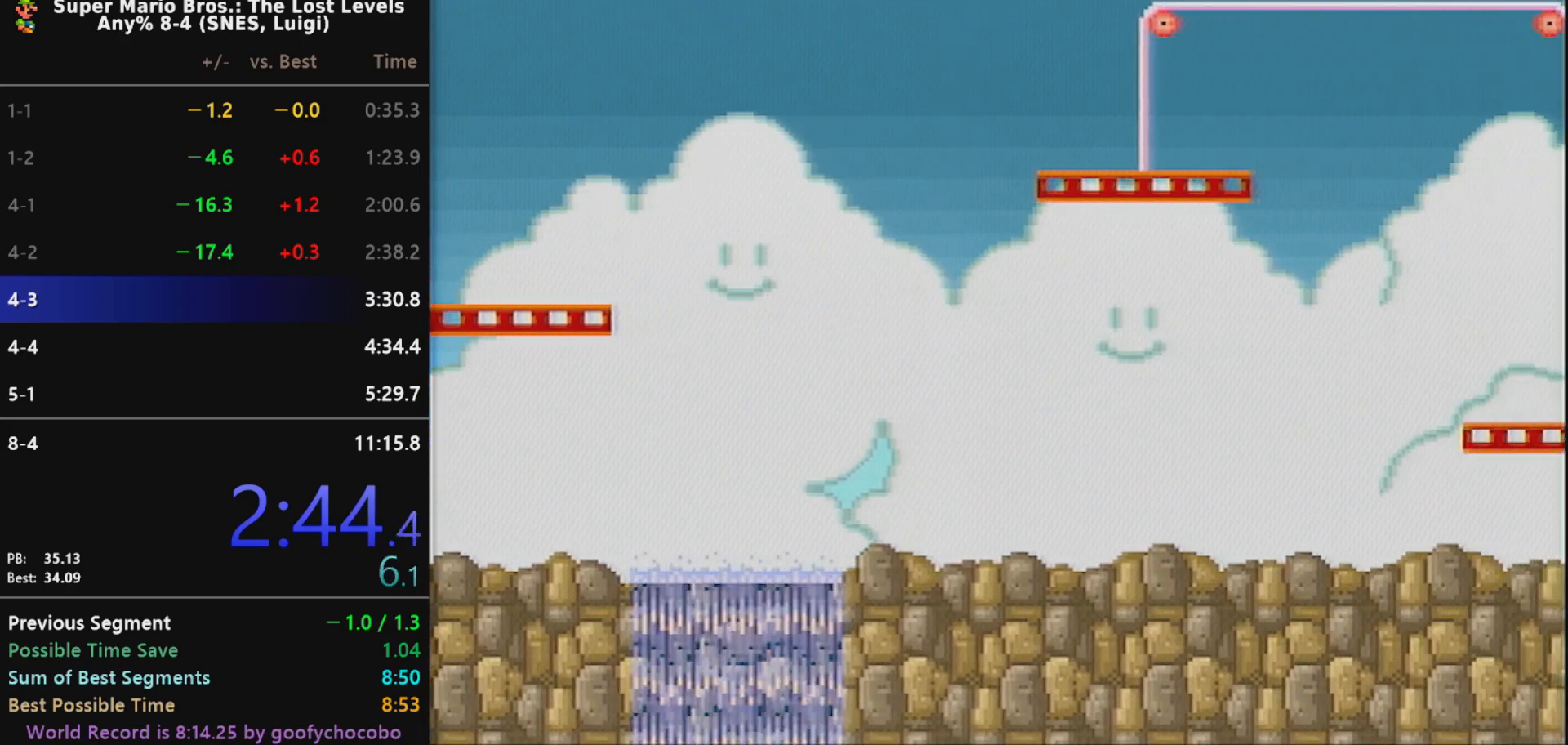
{"buttons": ["X", "DPAD_RIGHT"], "events": []}